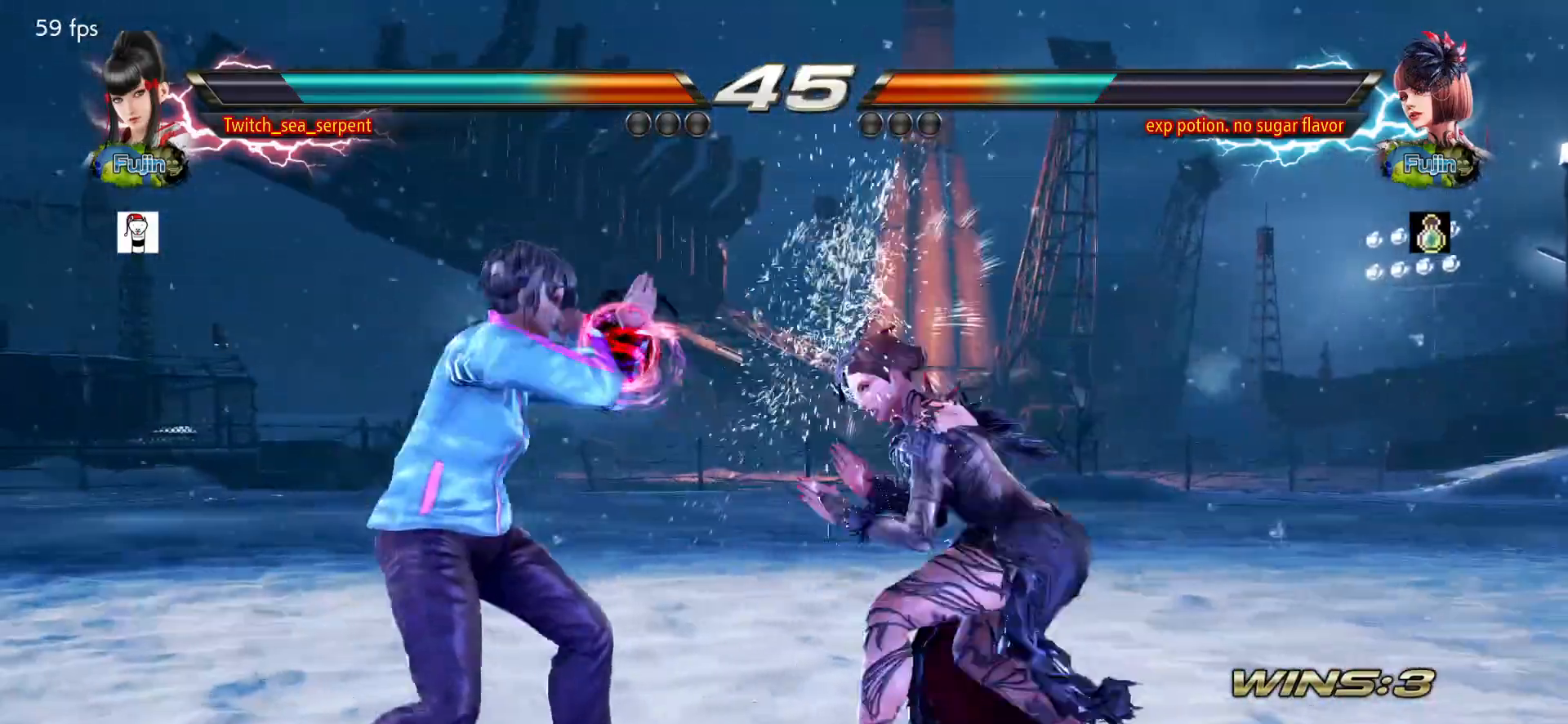
Gameplay with a controller (arcade stick); each line is a JSON object with the inputs held at the frame after it. "events" lists button and stick changes between this image and that frame as [ms after this image, input, new state], when the widget could be followed in between. Not read: L3 R3.
{"buttons": [], "left_stick": "left", "events": [[17, "left_stick", "center"], [117, "left_stick", "down-left"], [367, "left_stick", "left"]]}
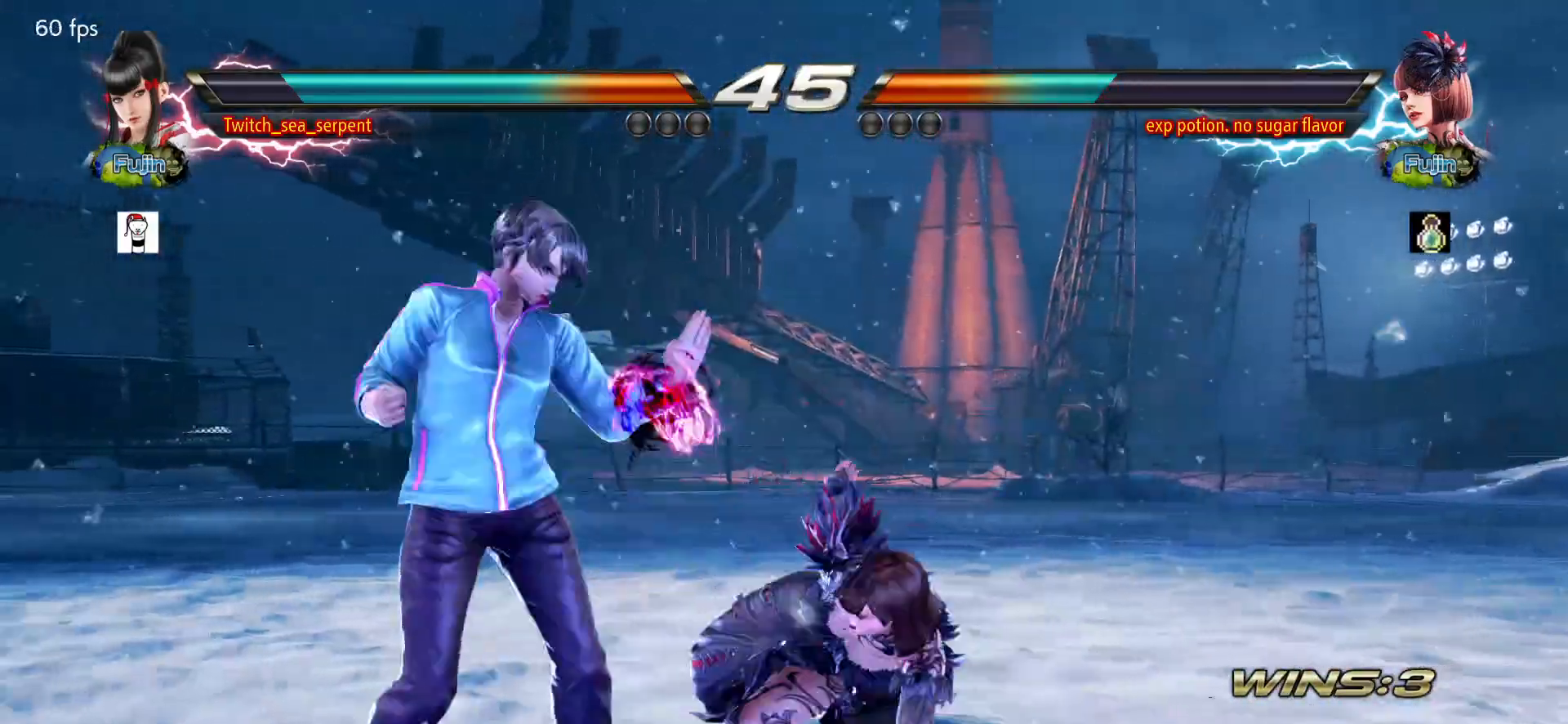
{"buttons": [], "left_stick": "center", "events": [[67, "left_stick", "down-left"], [367, "left_stick", "center"]]}
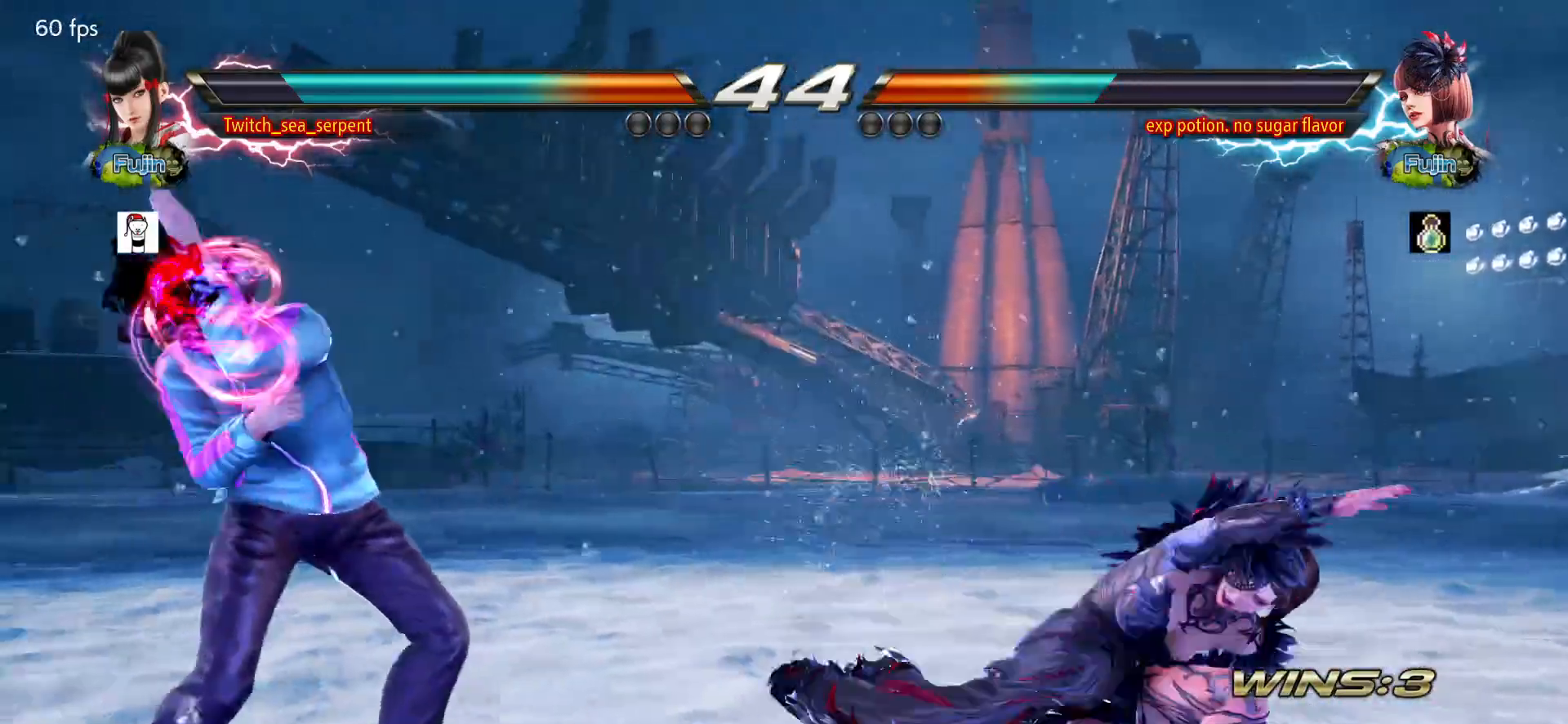
{"buttons": [], "left_stick": "center", "events": [[50, "left_stick", "right"], [100, "left_stick", "center"], [183, "left_stick", "right"], [250, "left_stick", "center"], [400, "SQUARE", "down"], [400, "left_stick", "down-right"], [483, "SQUARE", "up"], [483, "left_stick", "center"]]}
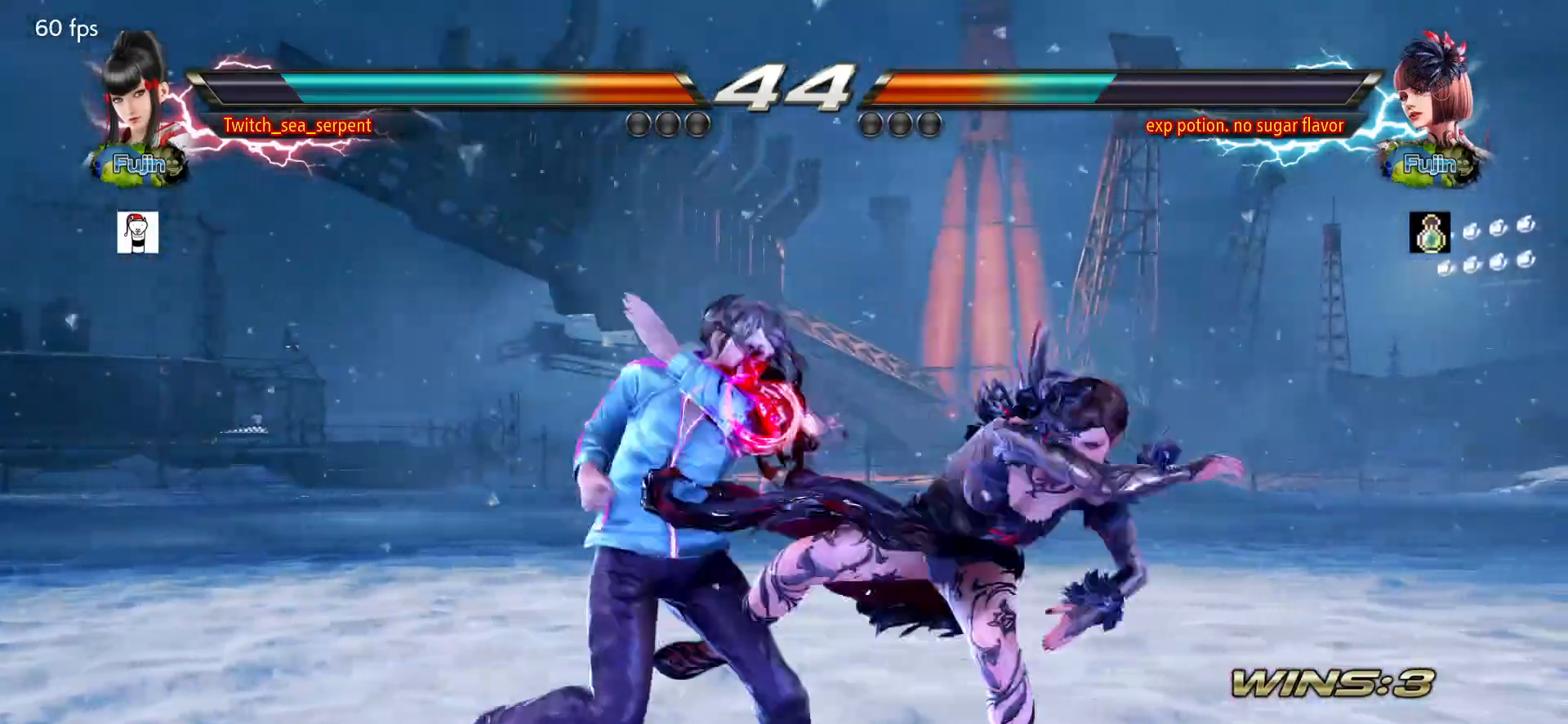
{"buttons": [], "left_stick": "center", "events": [[50, "left_stick", "left"], [150, "left_stick", "center"]]}
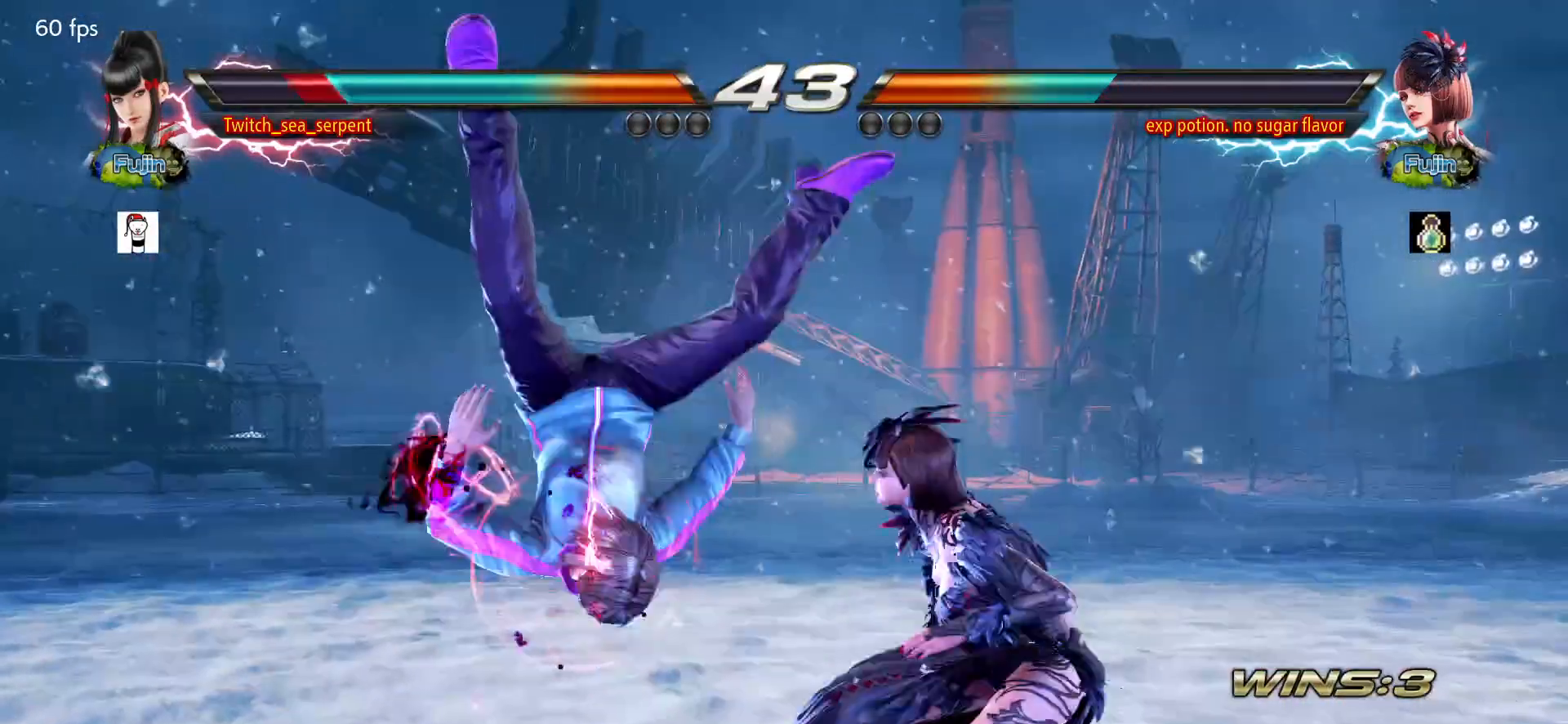
{"buttons": [], "left_stick": "center", "events": [[267, "SQUARE", "down"], [317, "SQUARE", "up"]]}
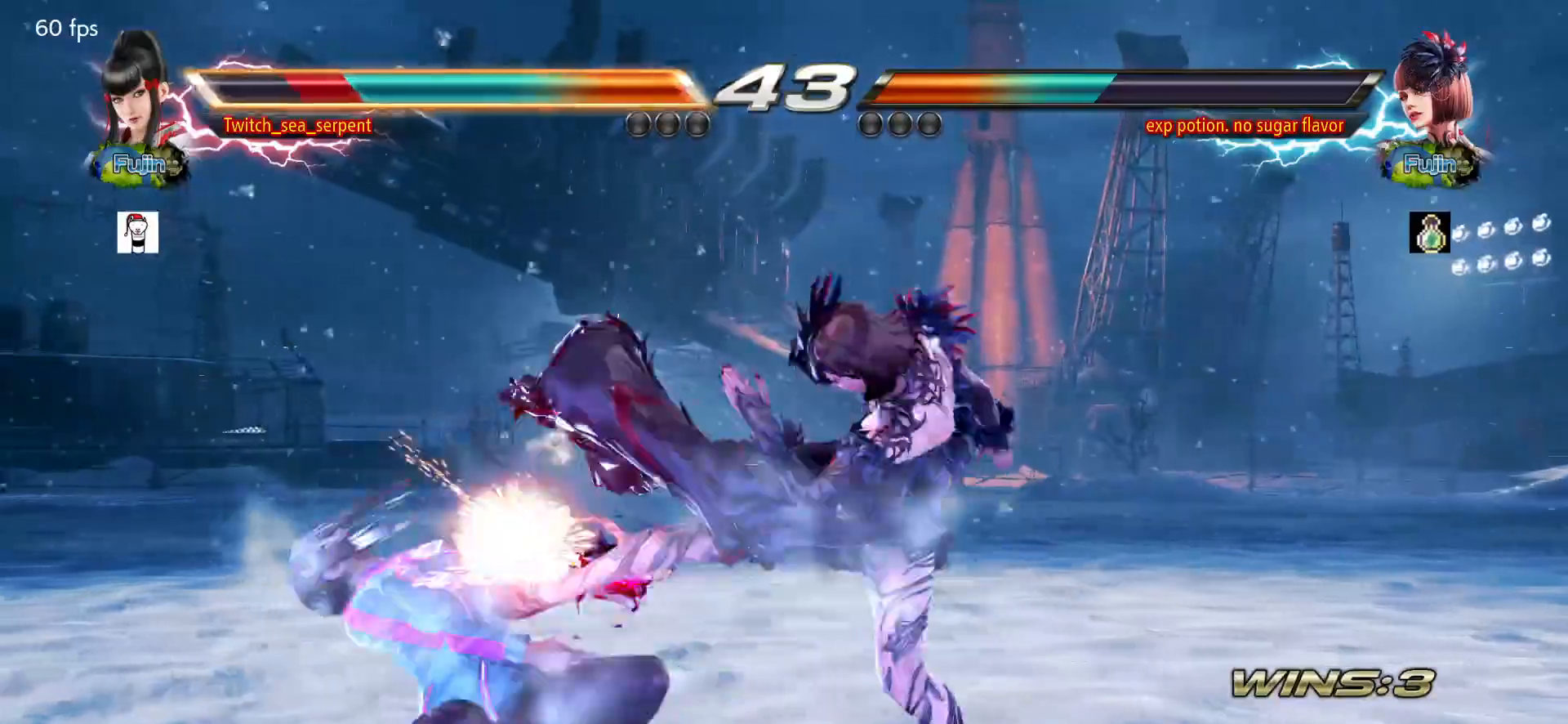
{"buttons": [], "left_stick": "center", "events": []}
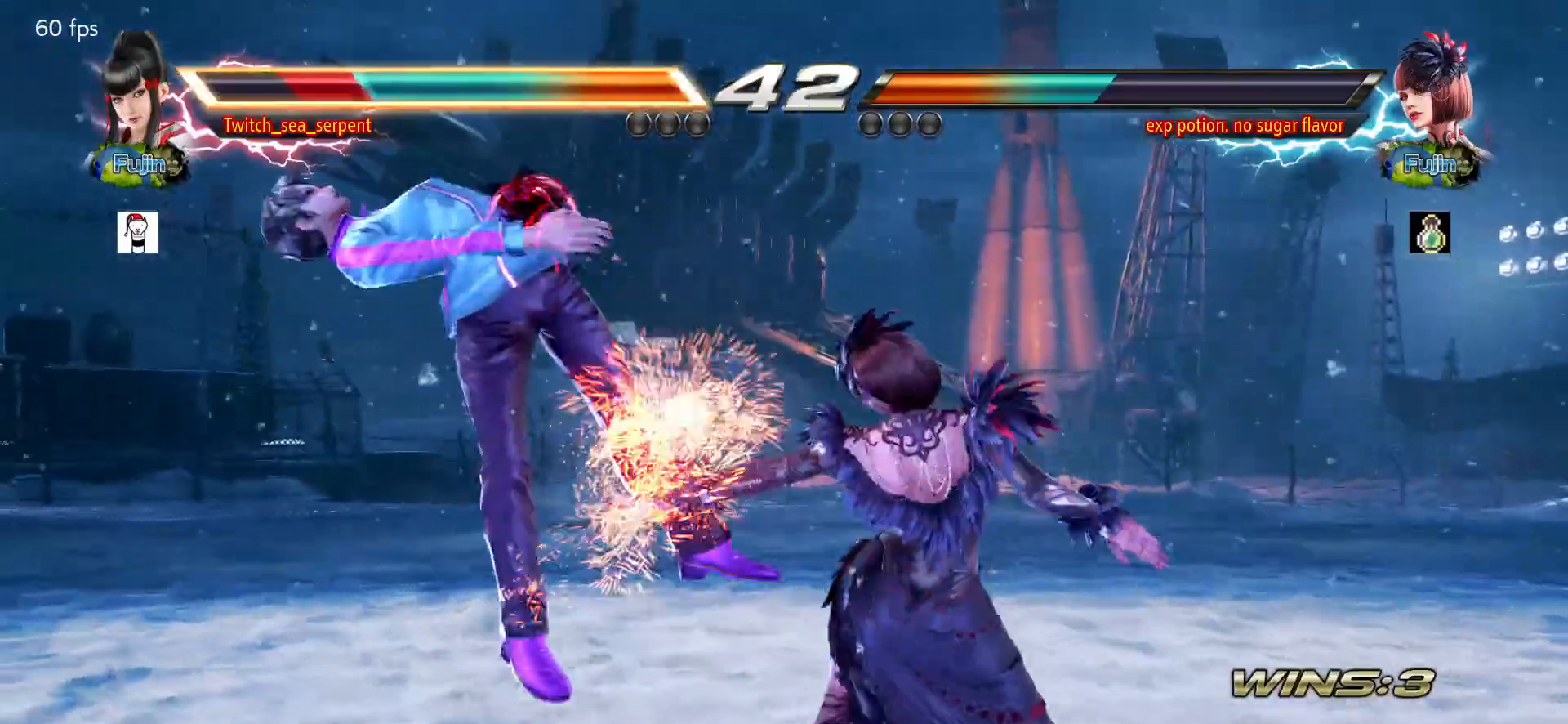
{"buttons": ["SQUARE"], "left_stick": "center", "events": [[200, "SQUARE", "down"], [267, "SQUARE", "up"], [317, "SQUARE", "down"], [400, "SQUARE", "up"], [483, "SQUARE", "down"]]}
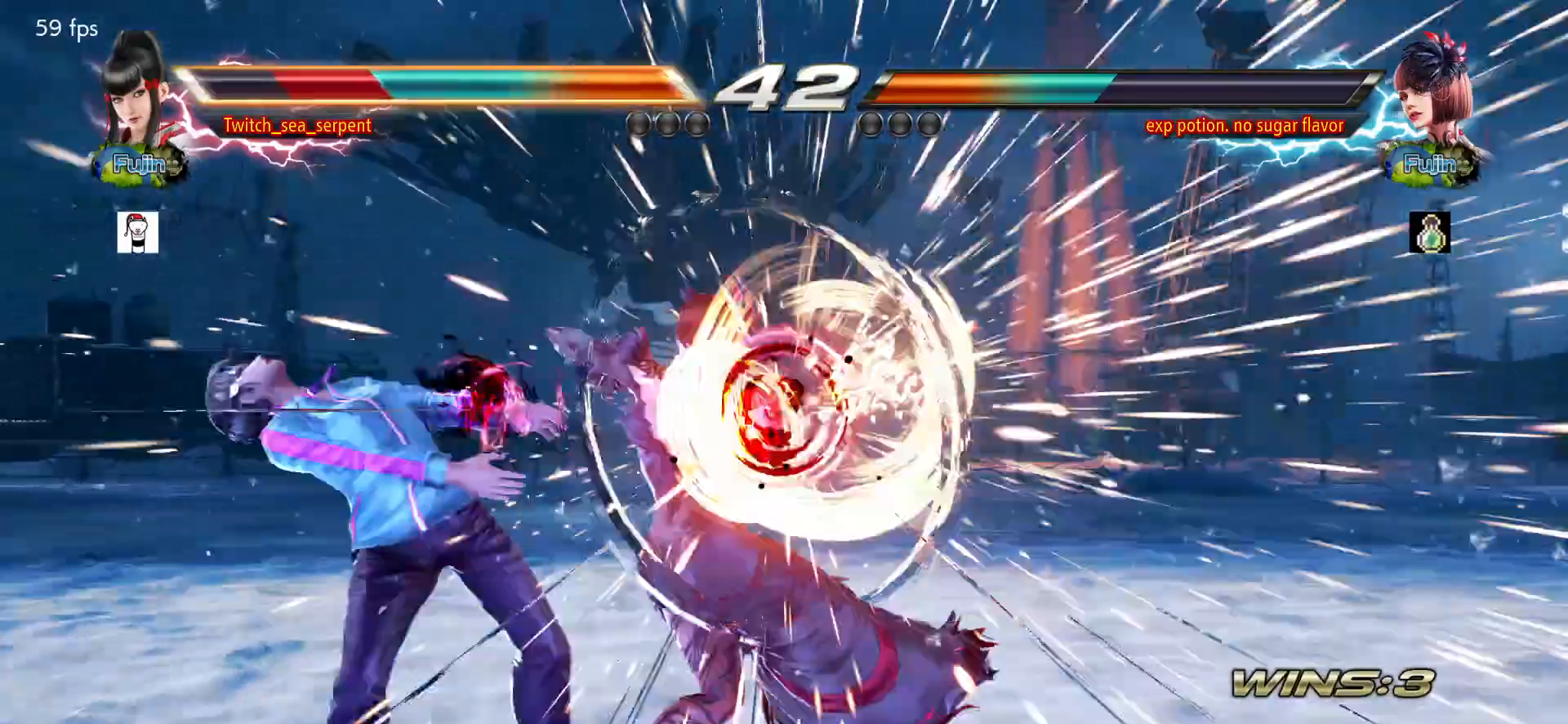
{"buttons": [], "left_stick": "center", "events": [[50, "SQUARE", "up"], [100, "SQUARE", "down"], [183, "SQUARE", "up"], [250, "SQUARE", "down"], [333, "SQUARE", "up"], [383, "SQUARE", "down"], [450, "SQUARE", "up"]]}
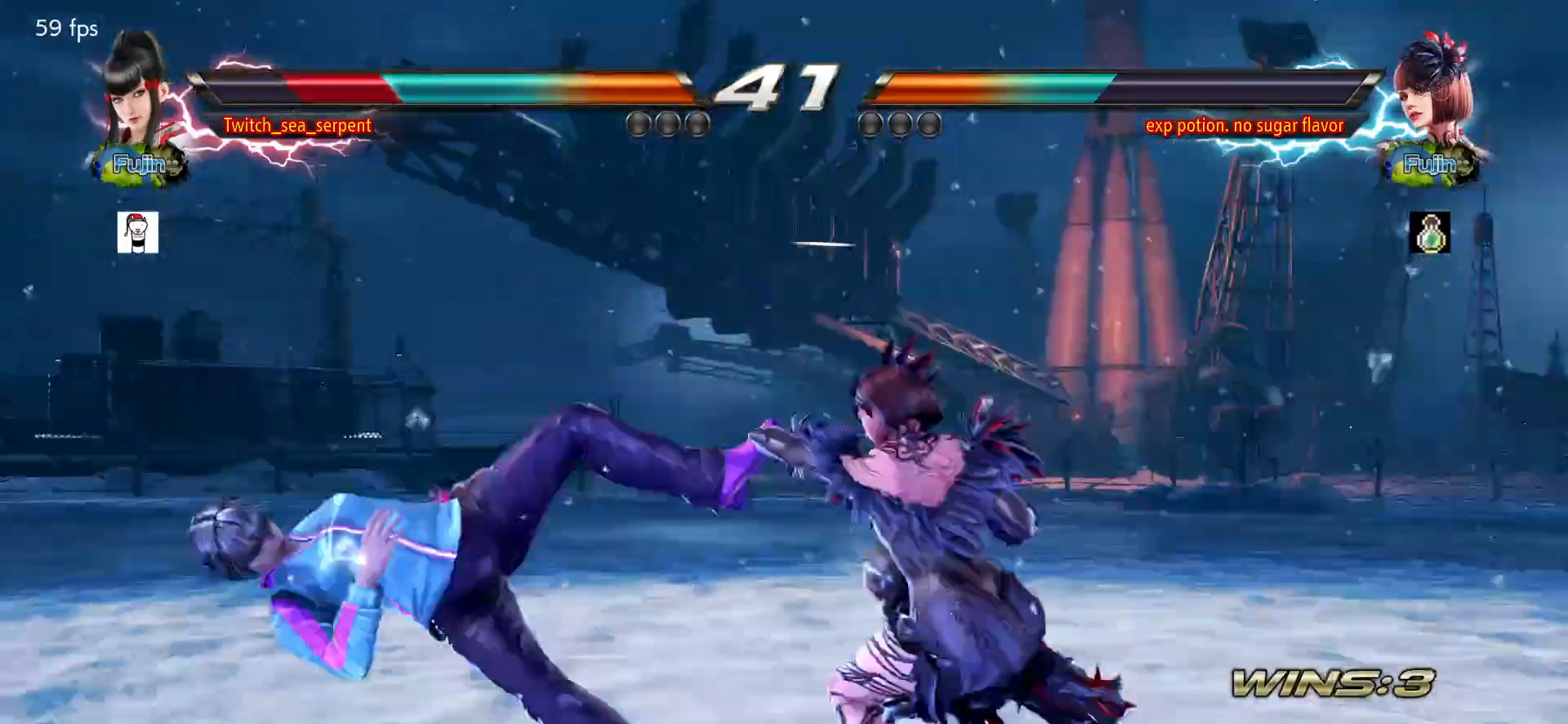
{"buttons": [], "left_stick": "center", "events": [[17, "SQUARE", "down"], [100, "SQUARE", "up"], [167, "SQUARE", "down"], [217, "SQUARE", "up"], [300, "SQUARE", "down"], [367, "SQUARE", "up"], [433, "SQUARE", "down"], [483, "SQUARE", "up"]]}
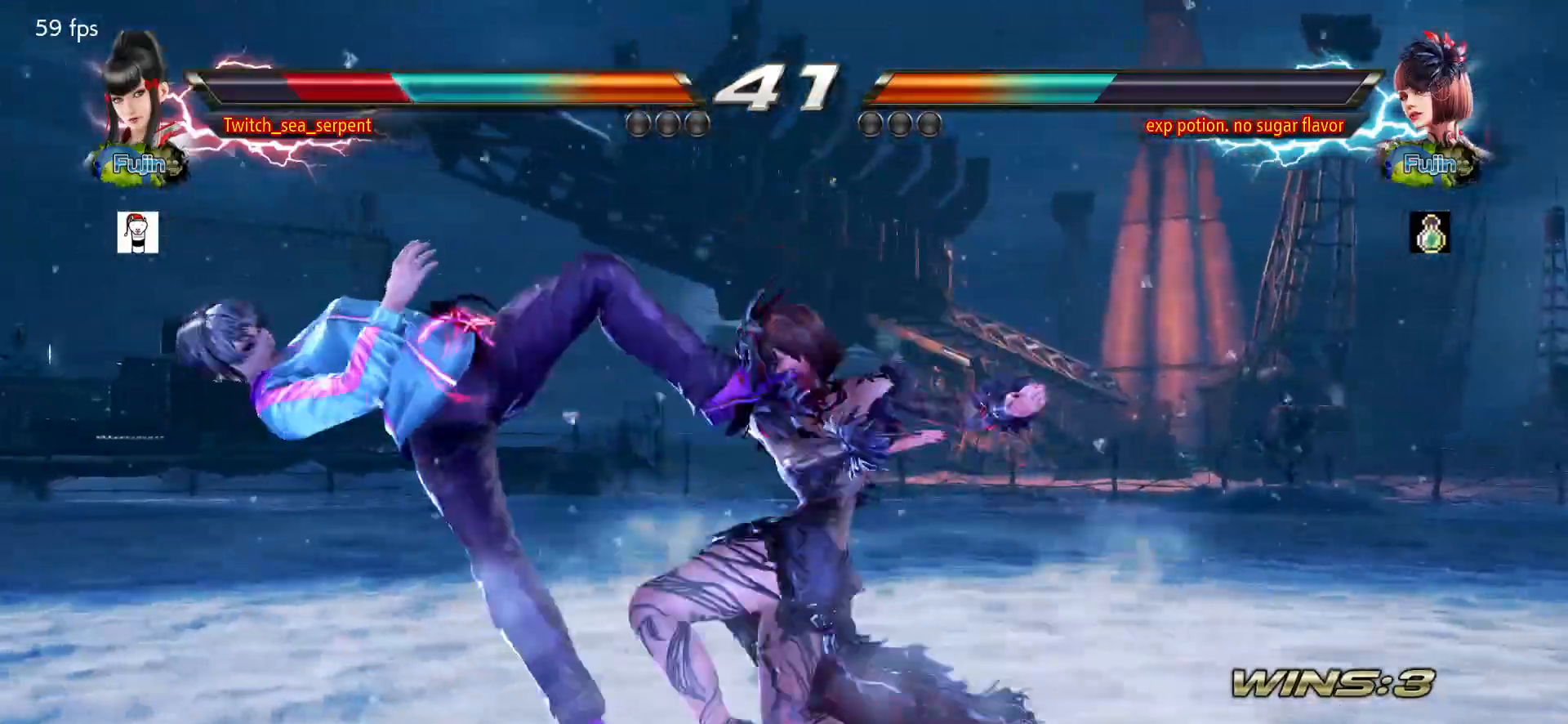
{"buttons": ["SQUARE"], "left_stick": "center", "events": [[67, "SQUARE", "down"], [150, "SQUARE", "up"], [200, "SQUARE", "down"], [267, "SQUARE", "up"], [333, "SQUARE", "down"], [383, "SQUARE", "up"], [450, "SQUARE", "down"]]}
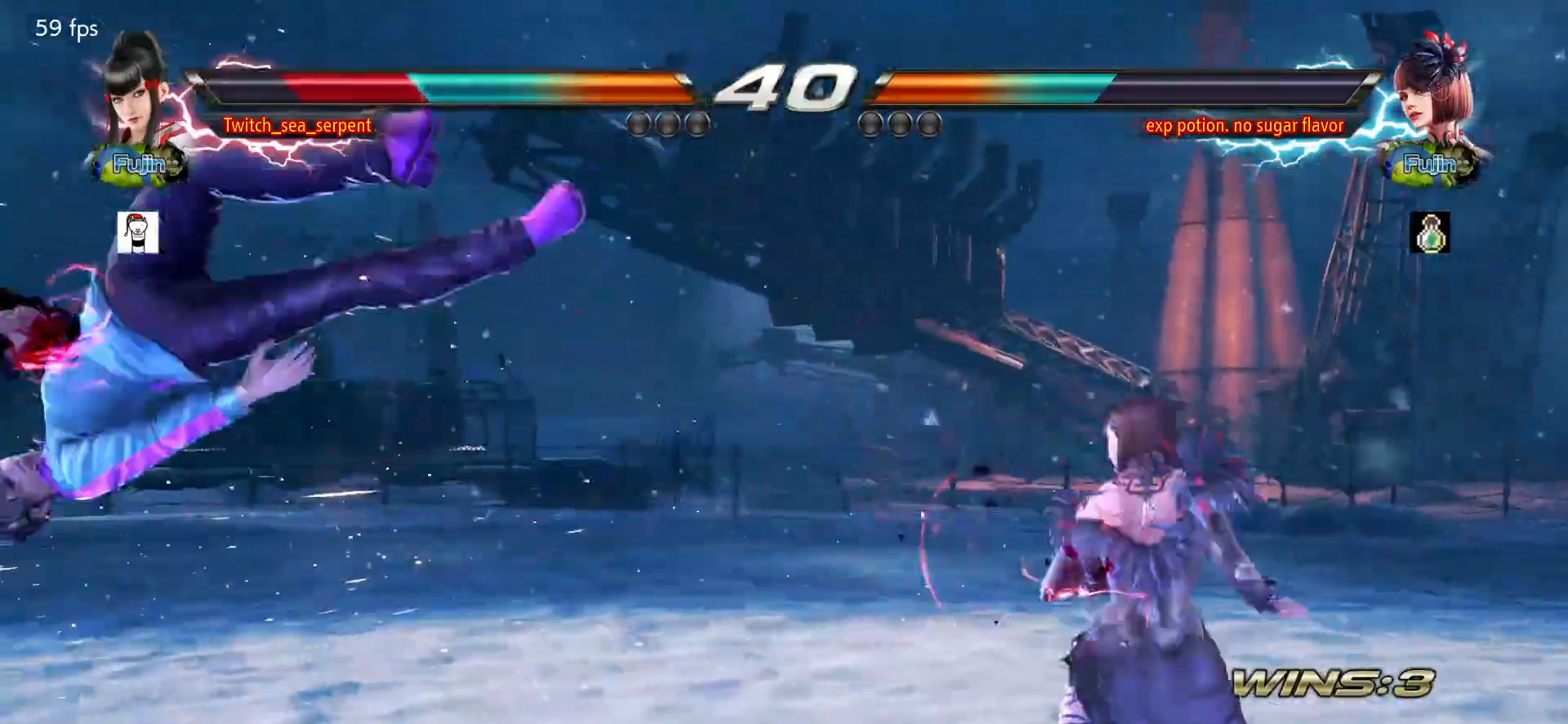
{"buttons": [], "left_stick": "center", "events": [[17, "SQUARE", "up"], [67, "SQUARE", "down"], [133, "SQUARE", "up"], [183, "SQUARE", "down"], [233, "SQUARE", "up"], [317, "SQUARE", "down"], [367, "SQUARE", "up"], [433, "SQUARE", "down"], [483, "SQUARE", "up"]]}
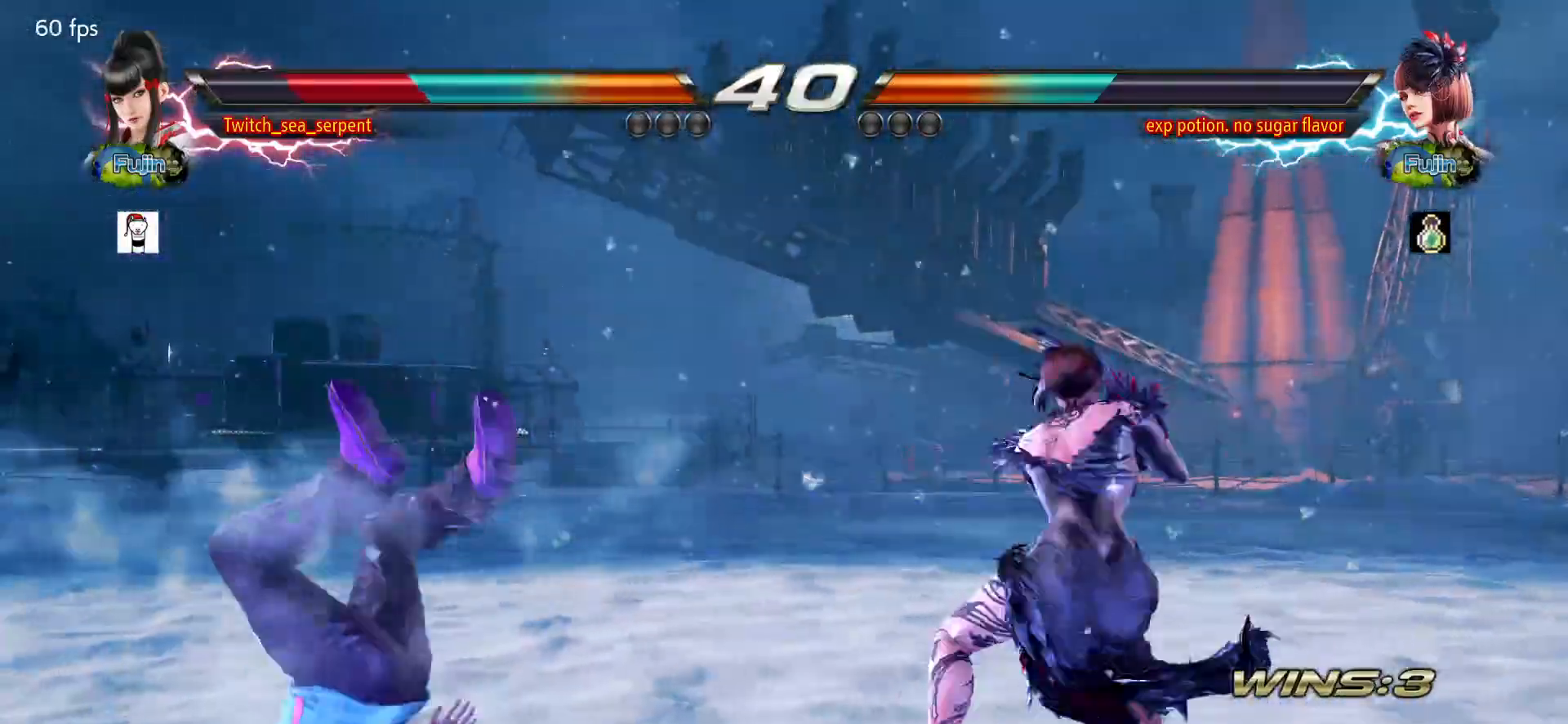
{"buttons": [], "left_stick": "center", "events": [[83, "SQUARE", "down"], [133, "SQUARE", "up"], [200, "SQUARE", "down"], [283, "SQUARE", "up"]]}
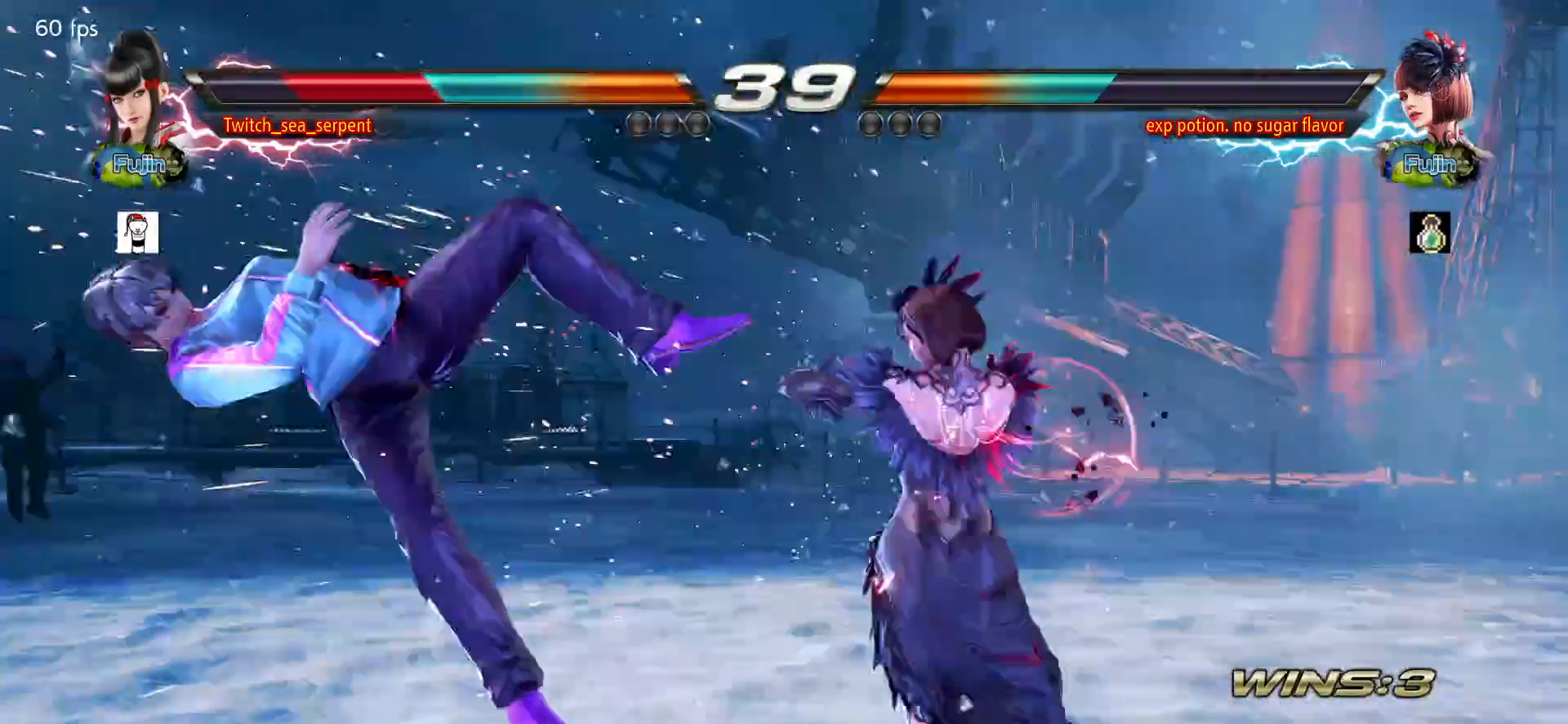
{"buttons": ["SQUARE"], "left_stick": "center", "events": [[233, "SQUARE", "down"], [267, "SQUARE", "up"], [333, "SQUARE", "down"], [400, "SQUARE", "up"], [467, "SQUARE", "down"]]}
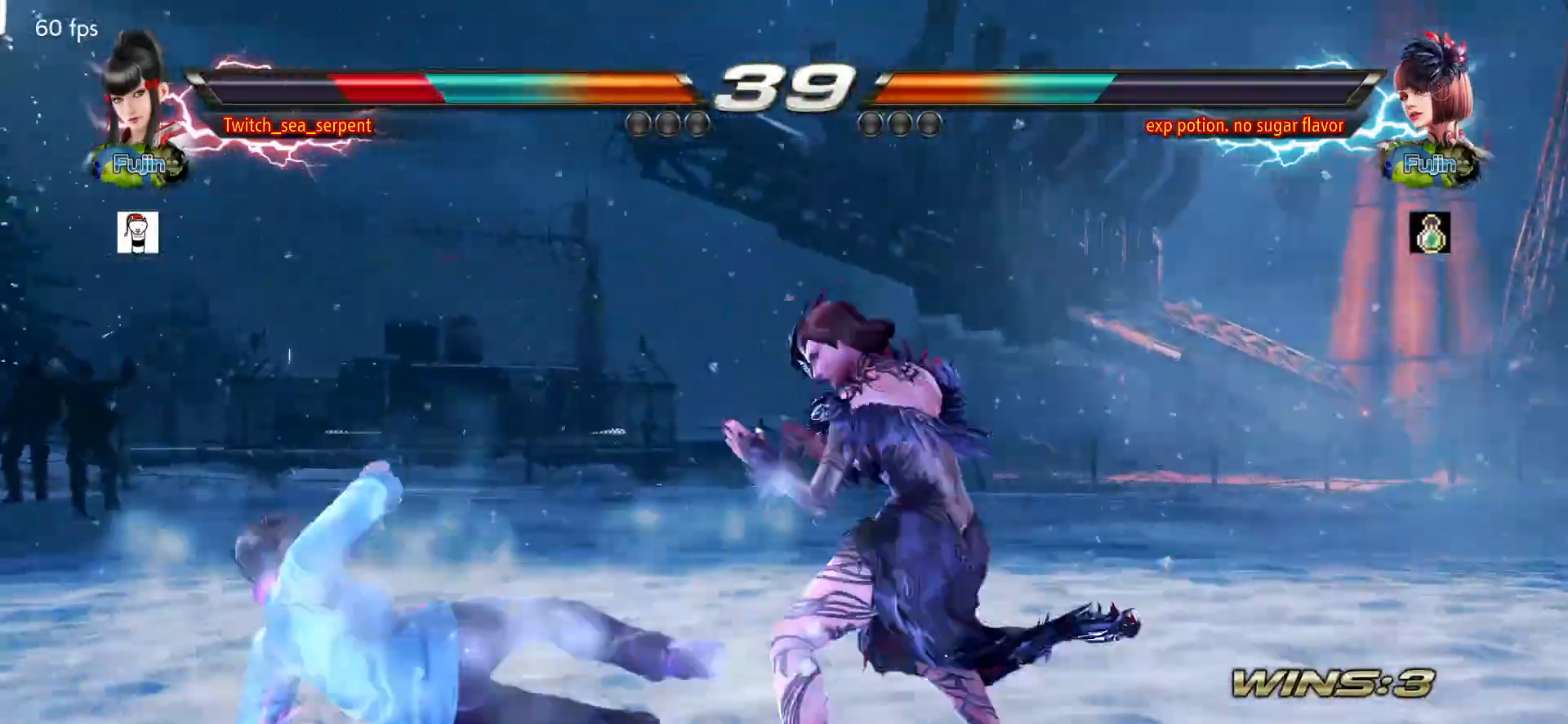
{"buttons": [], "left_stick": "left", "events": [[17, "SQUARE", "up"], [67, "SQUARE", "down"], [100, "SQUARE", "up"], [200, "left_stick", "down-left"], [483, "left_stick", "left"]]}
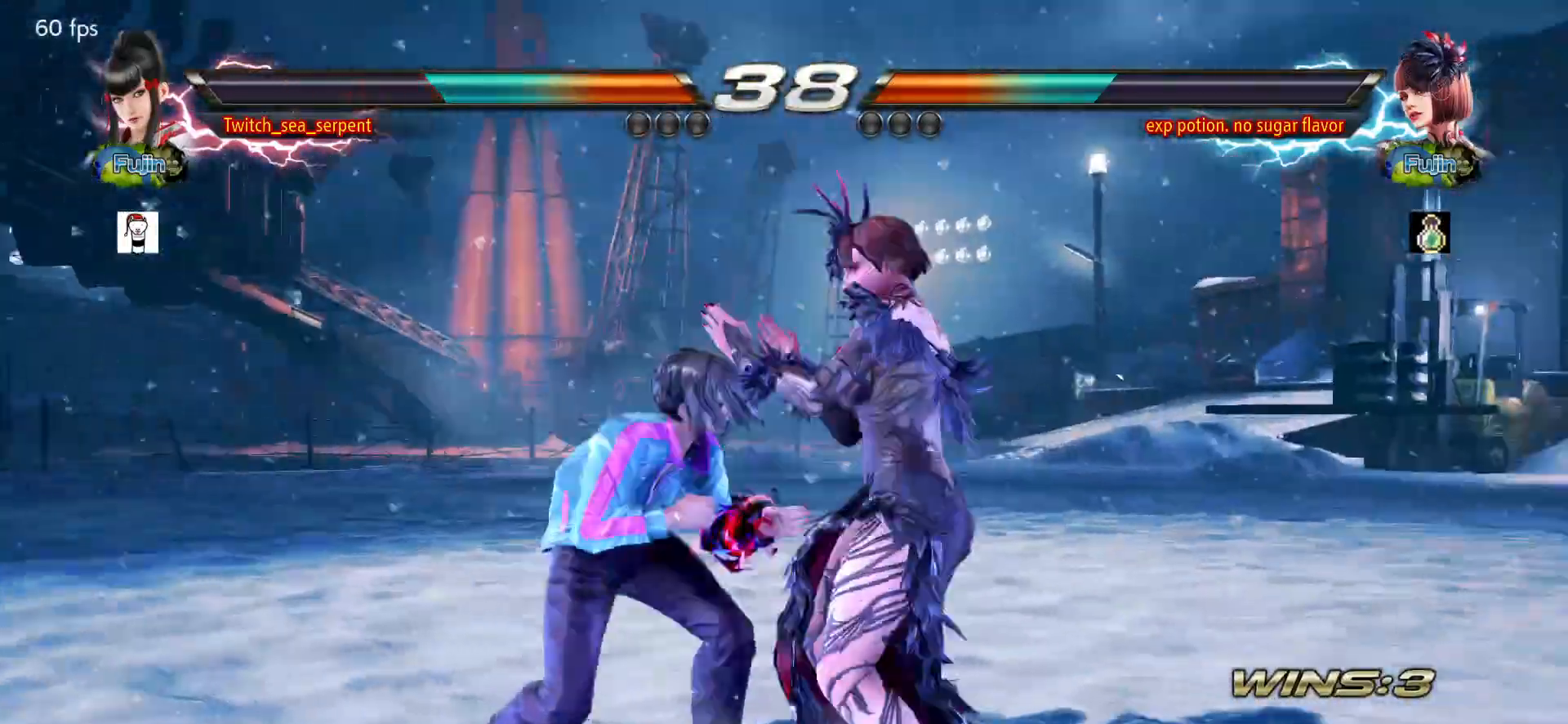
{"buttons": [], "left_stick": "left", "events": []}
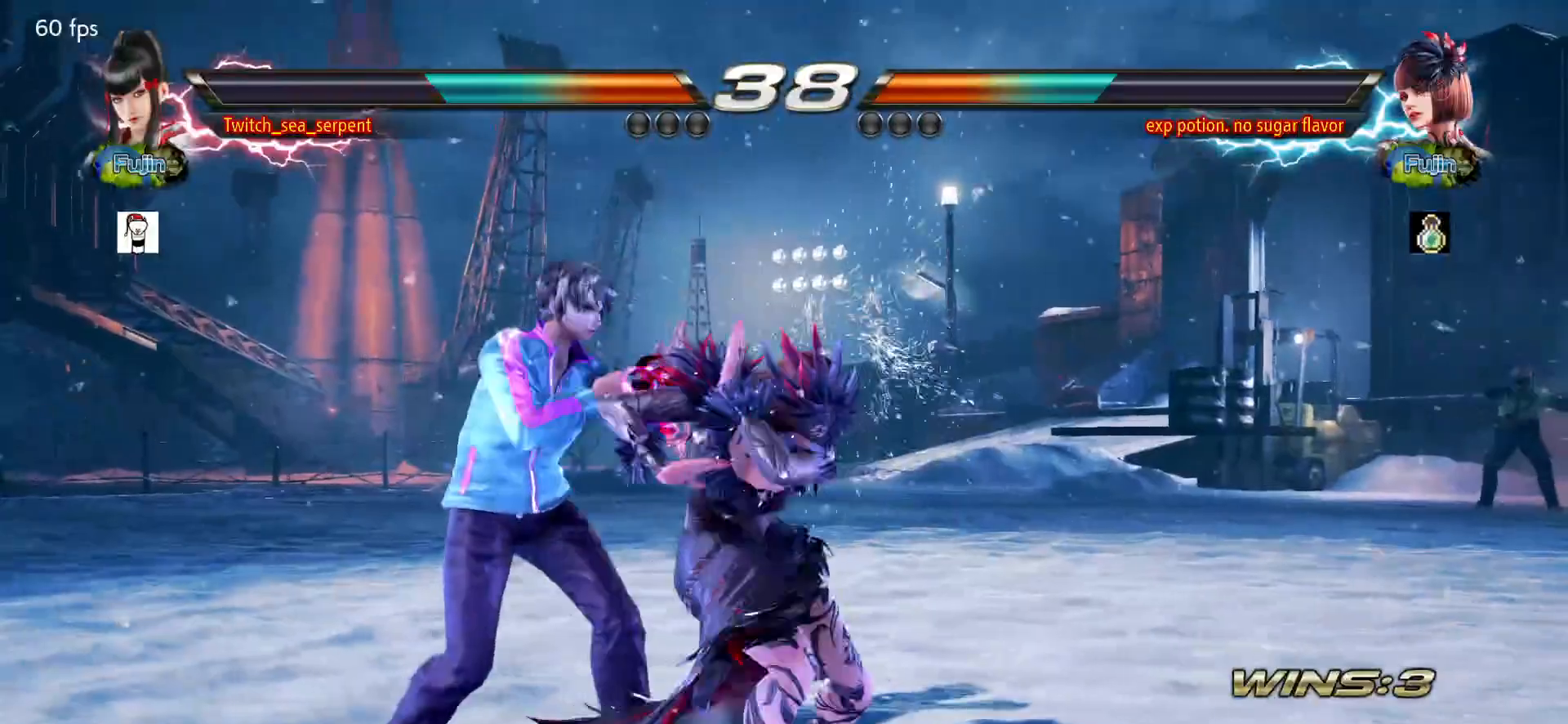
{"buttons": [], "left_stick": "down", "events": [[467, "left_stick", "down"]]}
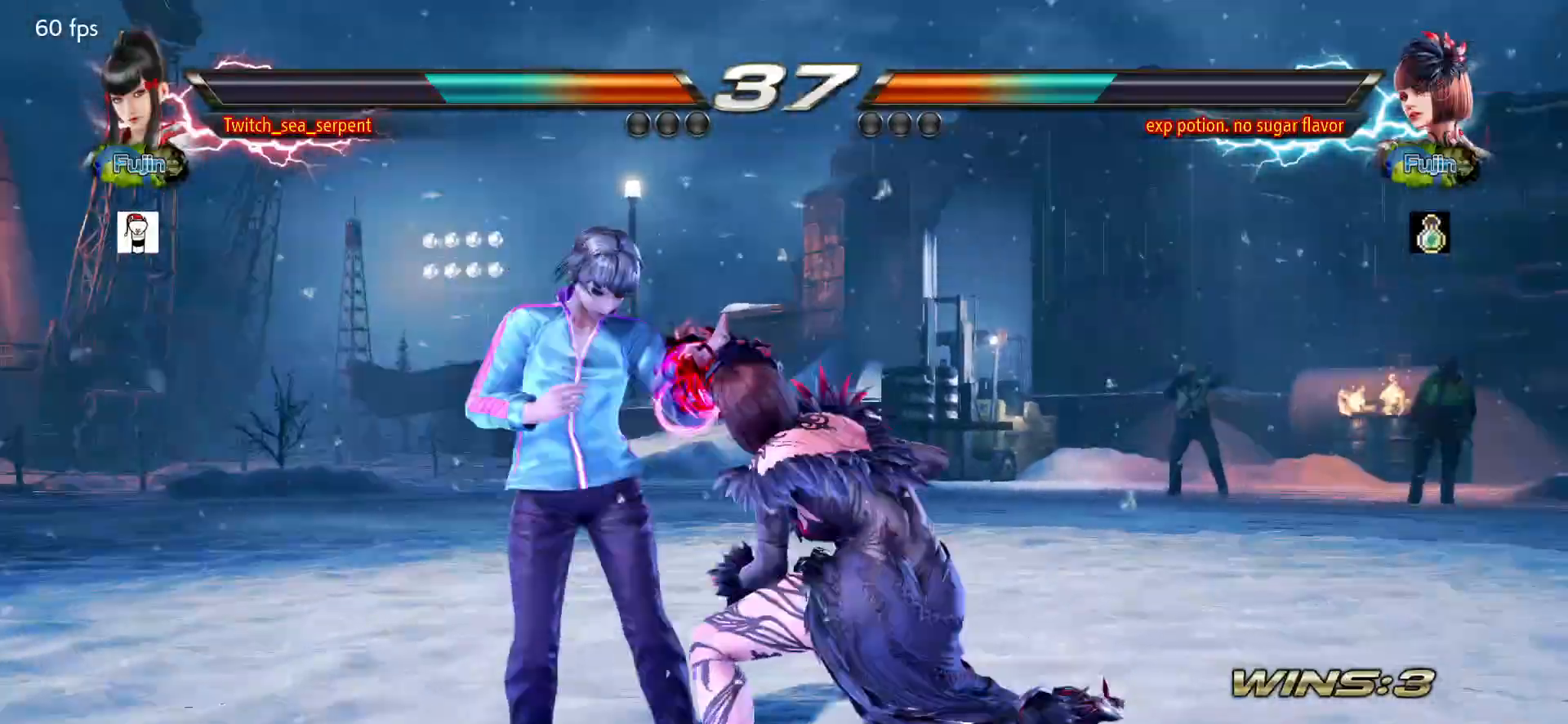
{"buttons": [], "left_stick": "left", "events": [[33, "left_stick", "center"], [83, "left_stick", "left"], [150, "left_stick", "down-left"], [433, "left_stick", "left"]]}
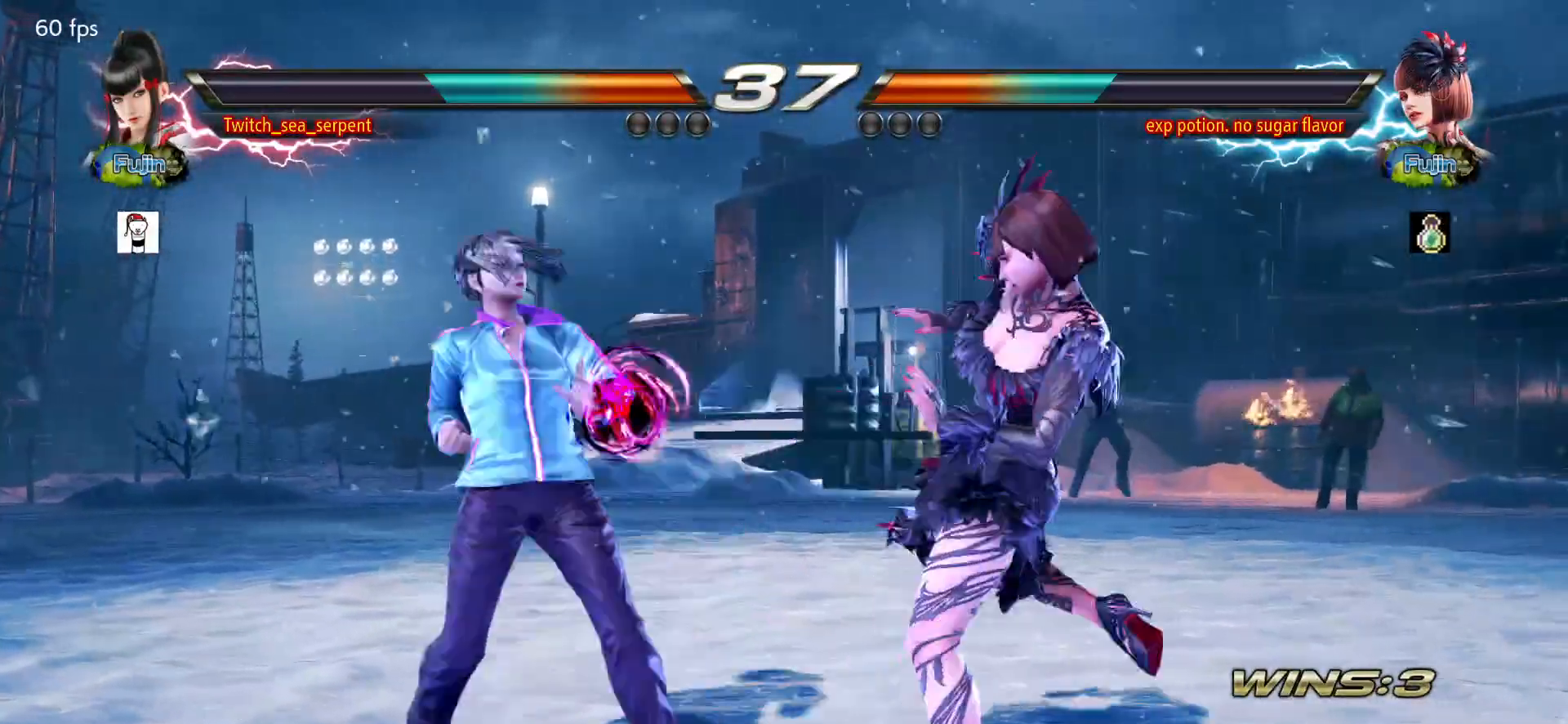
{"buttons": [], "left_stick": "center", "events": [[67, "left_stick", "center"], [117, "SQUARE", "down"], [217, "SQUARE", "up"]]}
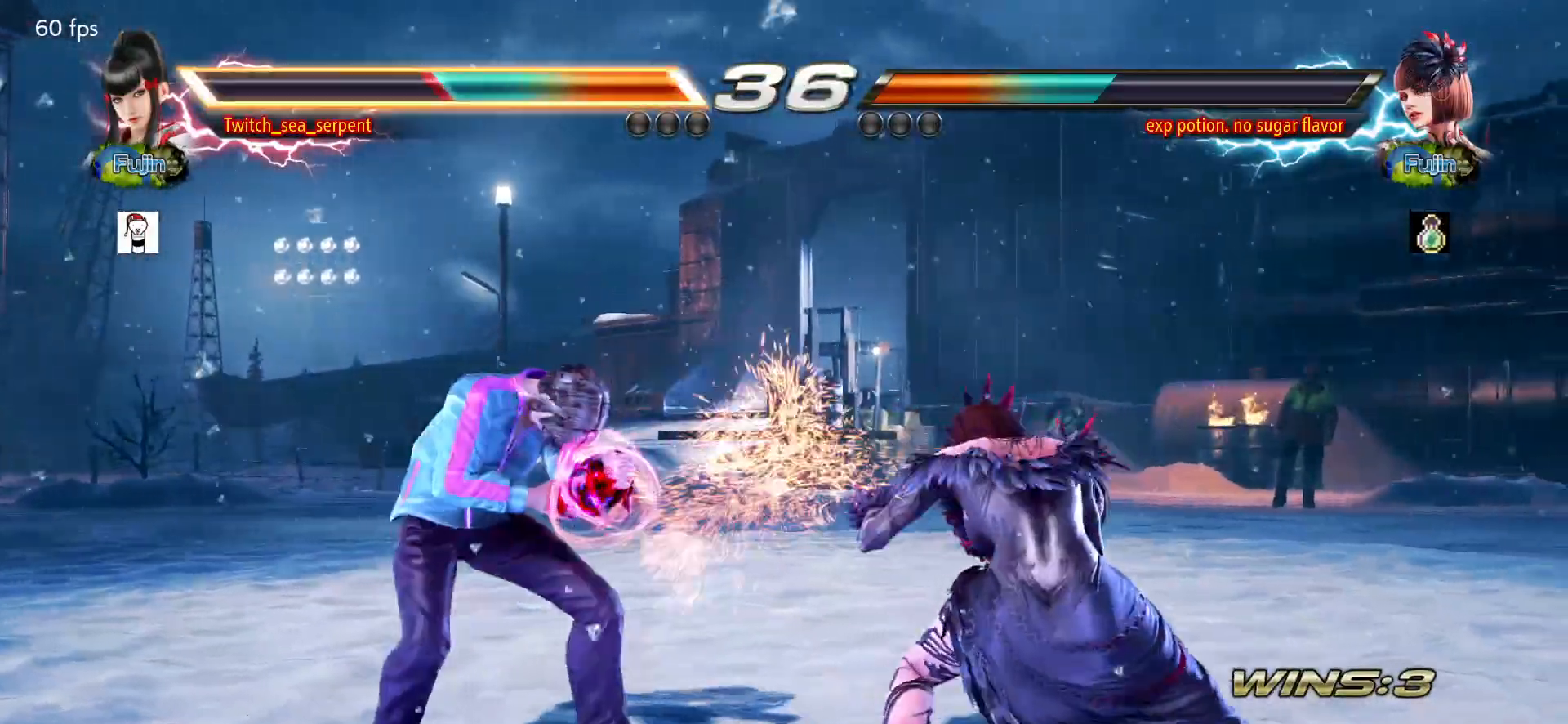
{"buttons": ["SQUARE"], "left_stick": "center", "events": [[17, "SQUARE", "down"], [67, "SQUARE", "up"], [150, "SQUARE", "down"], [217, "SQUARE", "up"], [283, "SQUARE", "down"], [350, "SQUARE", "up"], [417, "SQUARE", "down"]]}
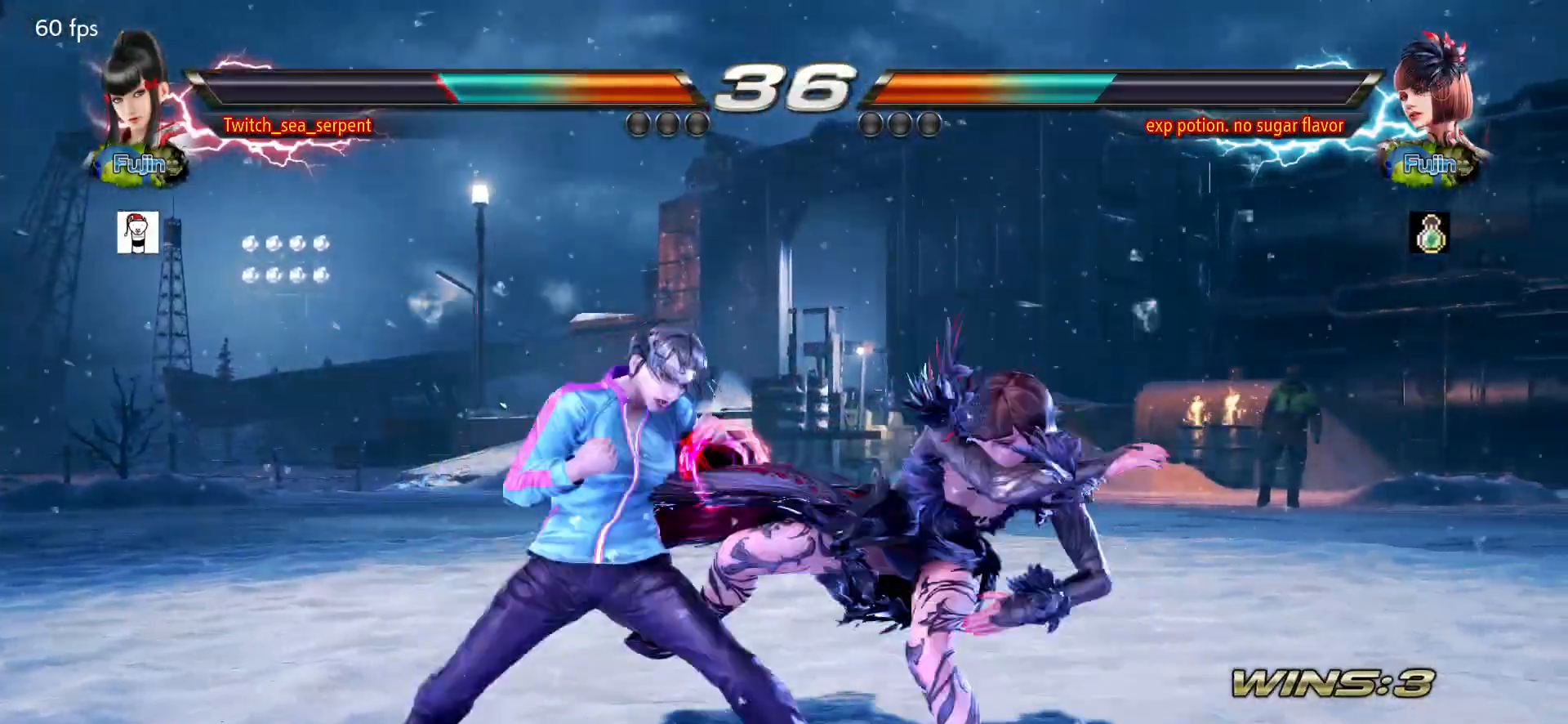
{"buttons": [], "left_stick": "center", "events": [[17, "SQUARE", "up"], [83, "left_stick", "left"], [383, "left_stick", "center"]]}
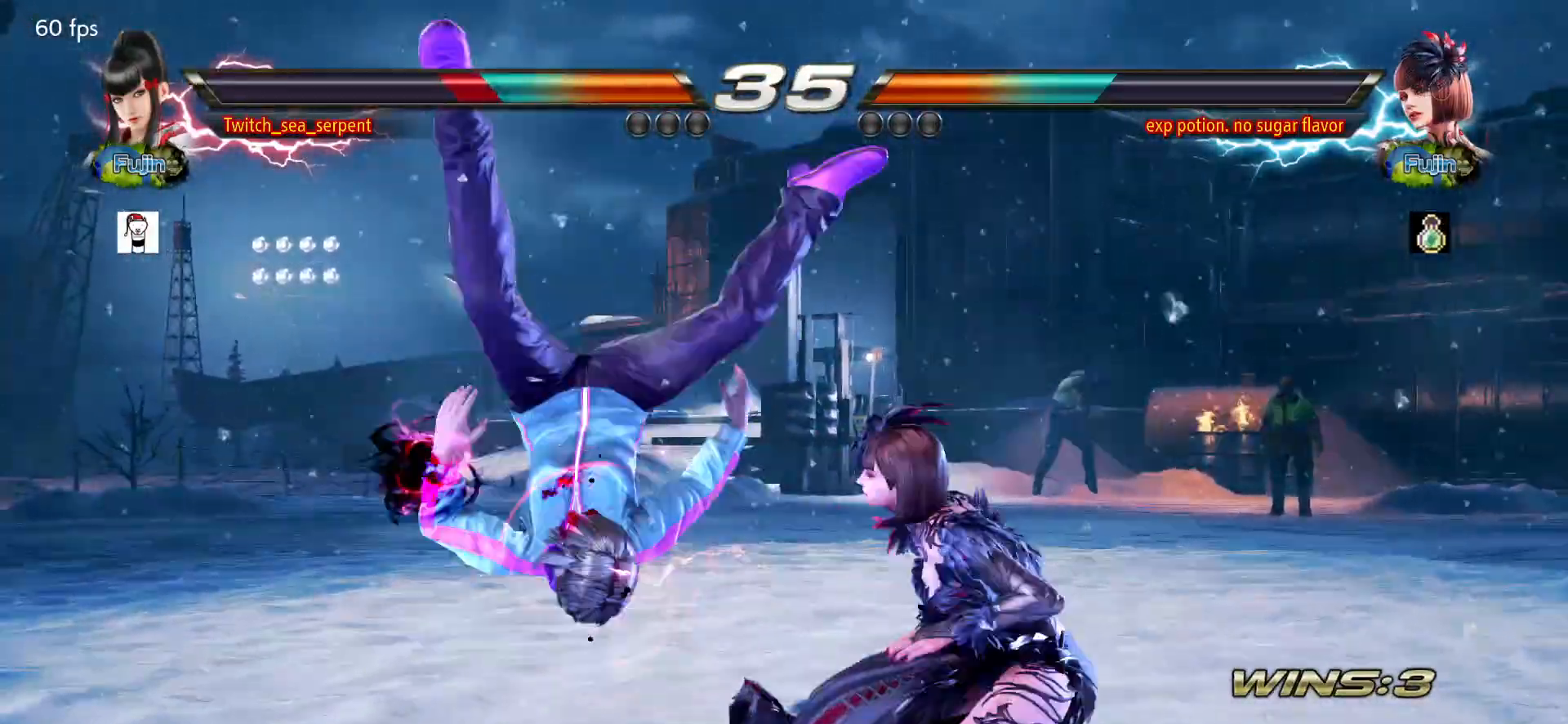
{"buttons": [], "left_stick": "center", "events": []}
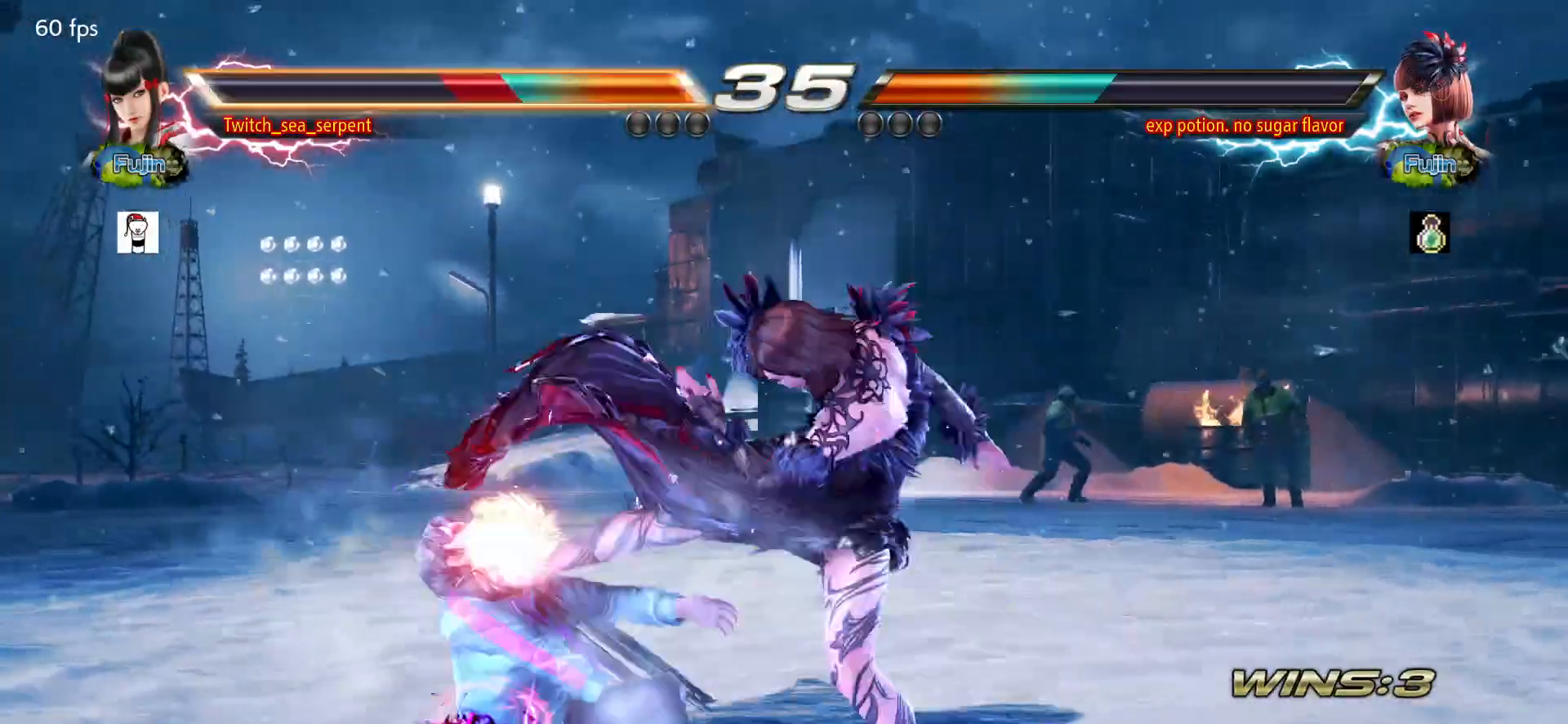
{"buttons": [], "left_stick": "center", "events": []}
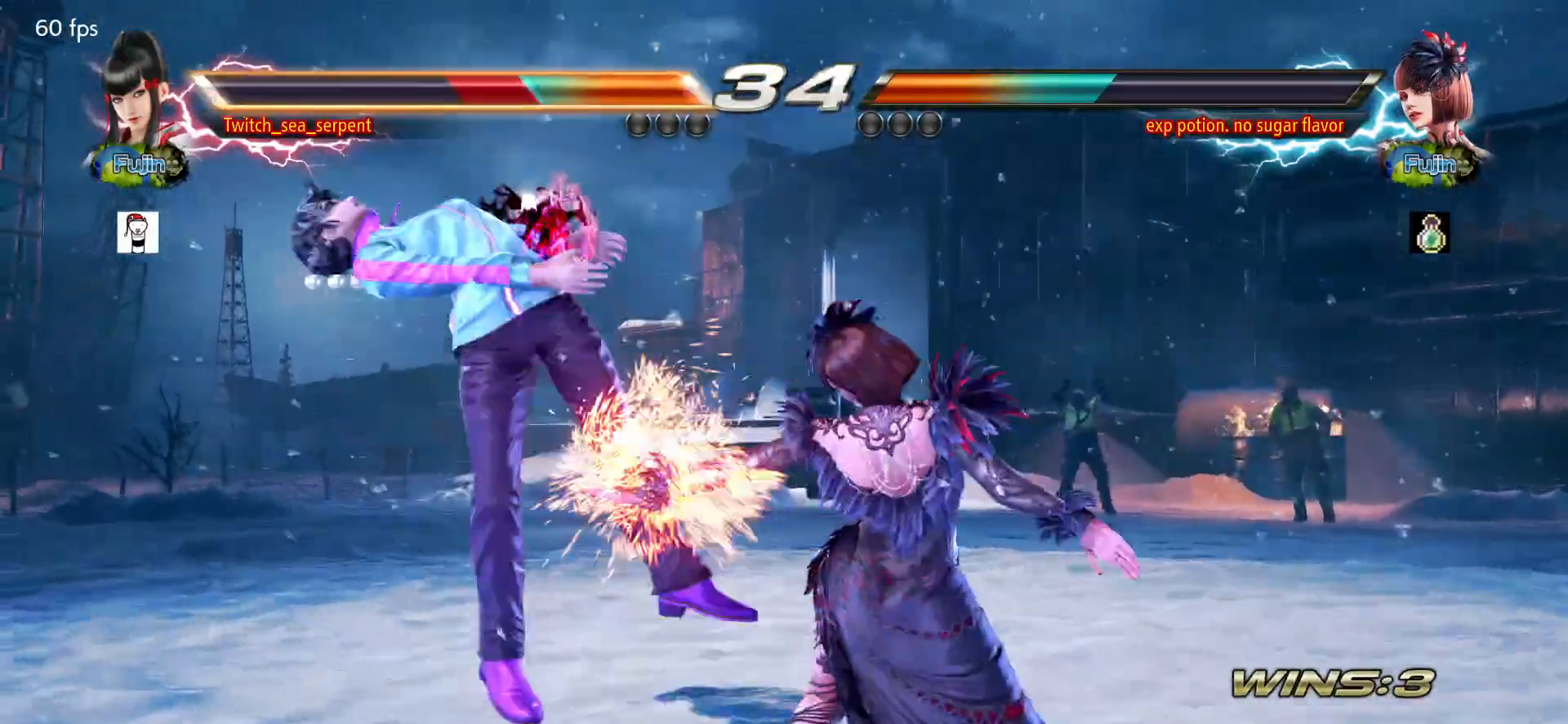
{"buttons": [], "left_stick": "center", "events": []}
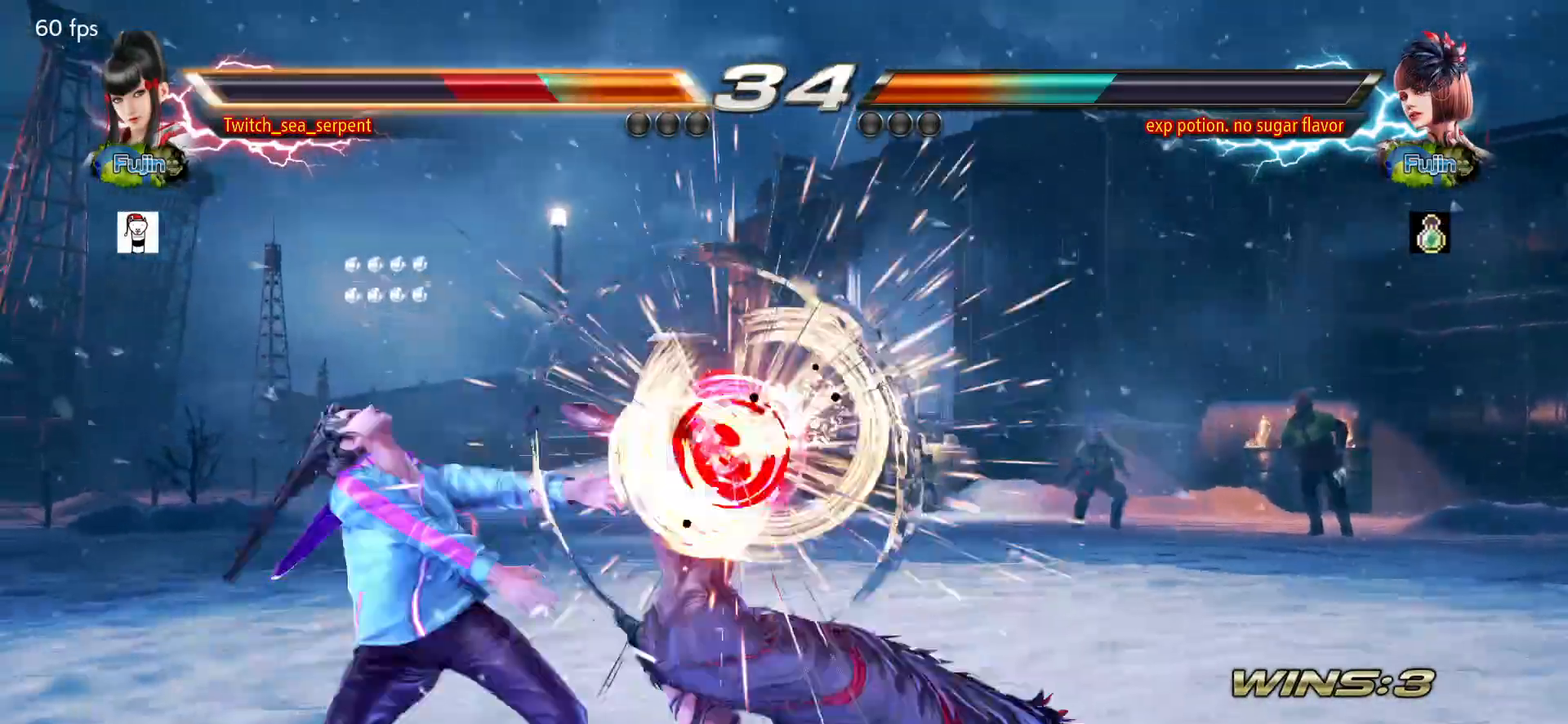
{"buttons": ["SQUARE"], "left_stick": "center", "events": [[500, "SQUARE", "down"]]}
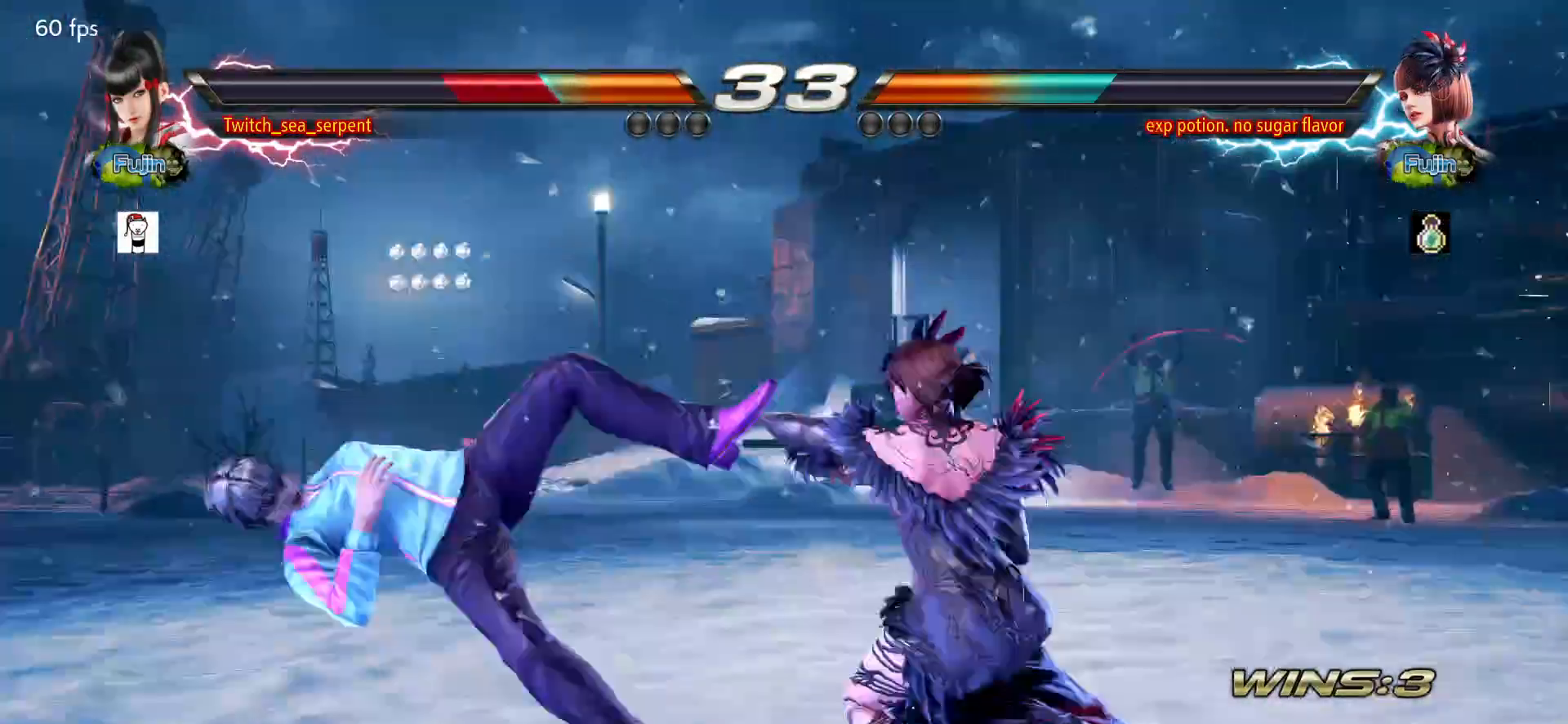
{"buttons": ["SQUARE"], "left_stick": "center", "events": [[50, "SQUARE", "up"], [150, "SQUARE", "down"], [200, "SQUARE", "up"], [250, "SQUARE", "down"], [317, "SQUARE", "up"], [383, "SQUARE", "down"], [450, "SQUARE", "up"], [500, "SQUARE", "down"]]}
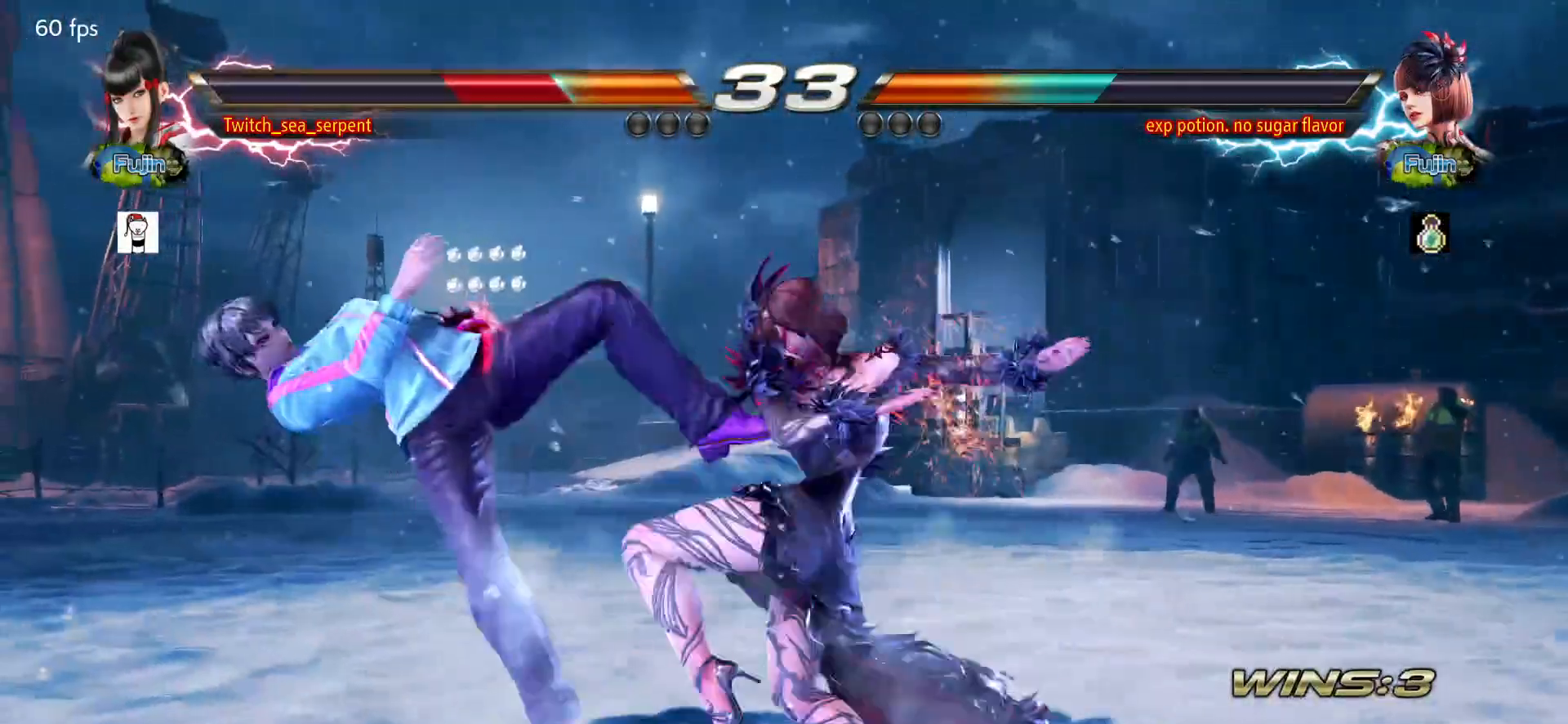
{"buttons": [], "left_stick": "center", "events": [[50, "SQUARE", "up"], [133, "SQUARE", "down"], [200, "SQUARE", "up"], [267, "SQUARE", "down"], [317, "SQUARE", "up"], [417, "SQUARE", "down"], [467, "SQUARE", "up"]]}
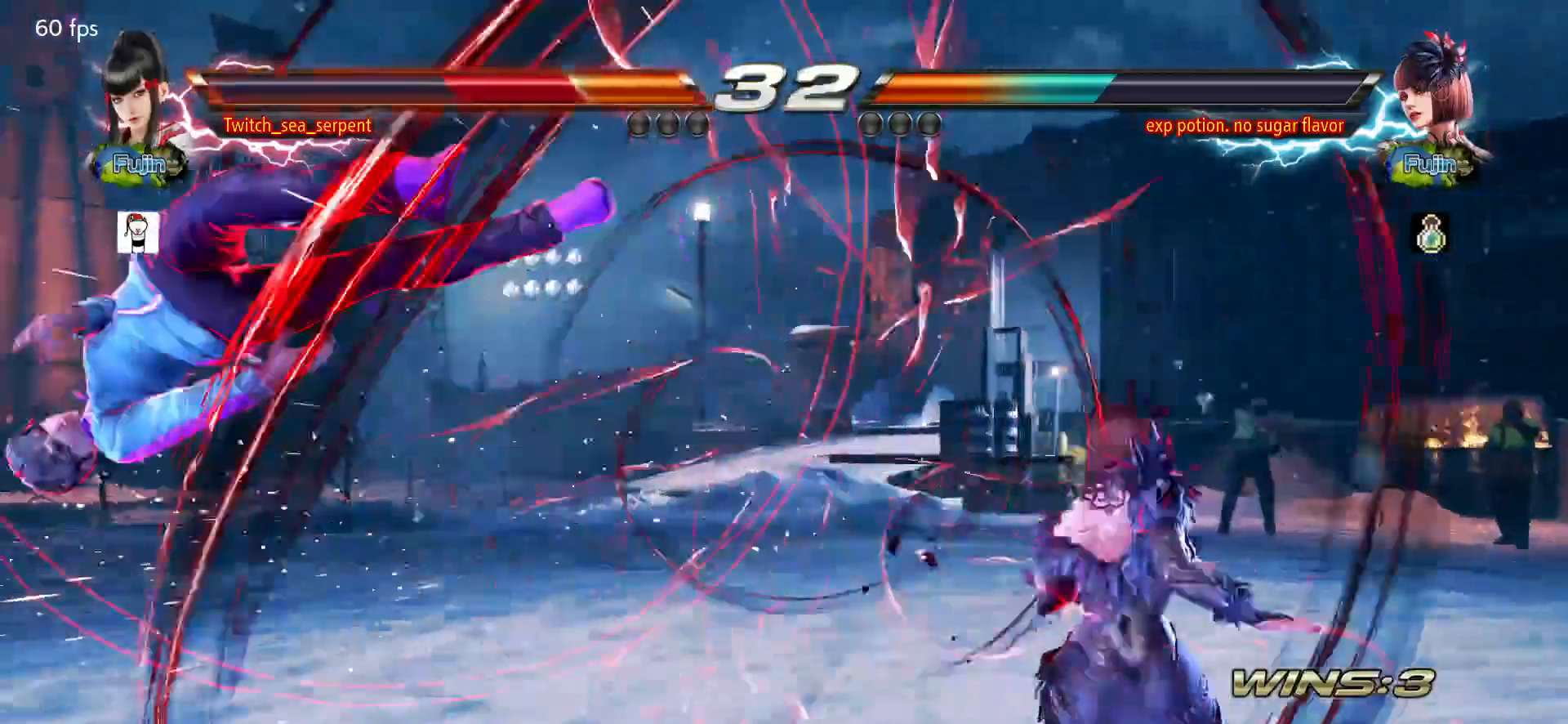
{"buttons": [], "left_stick": "center", "events": [[33, "SQUARE", "down"], [83, "SQUARE", "up"], [183, "SQUARE", "down"], [250, "SQUARE", "up"], [300, "SQUARE", "down"], [367, "SQUARE", "up"]]}
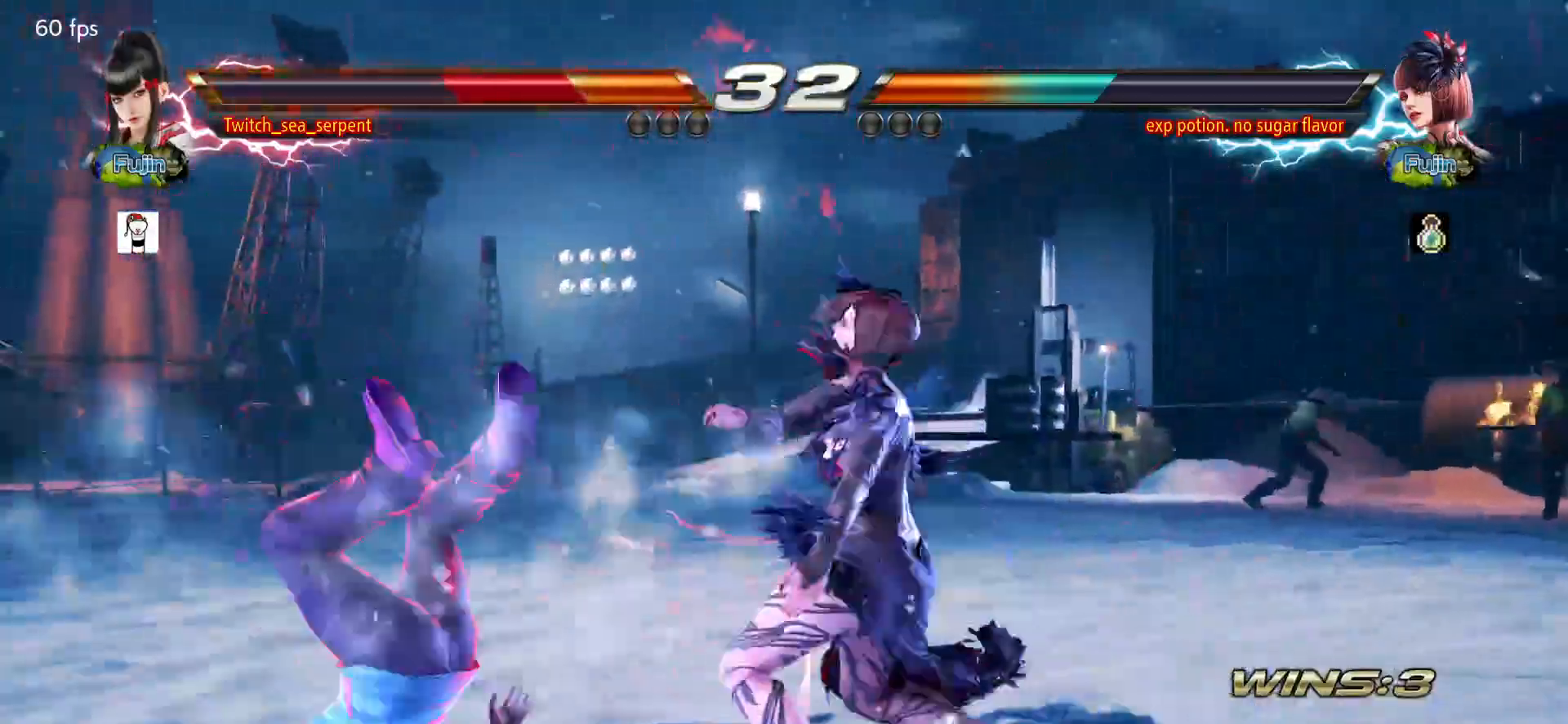
{"buttons": [], "left_stick": "center", "events": []}
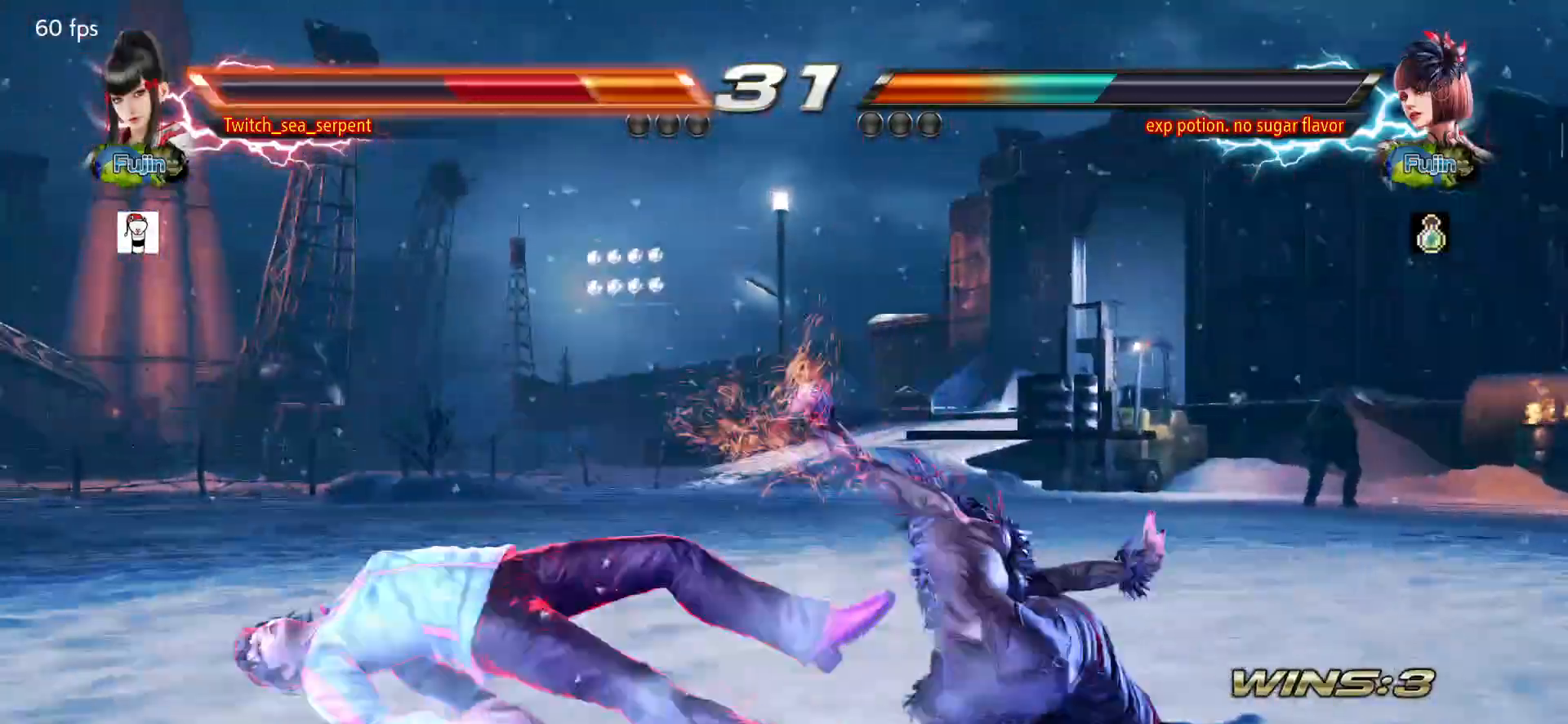
{"buttons": [], "left_stick": "center", "events": []}
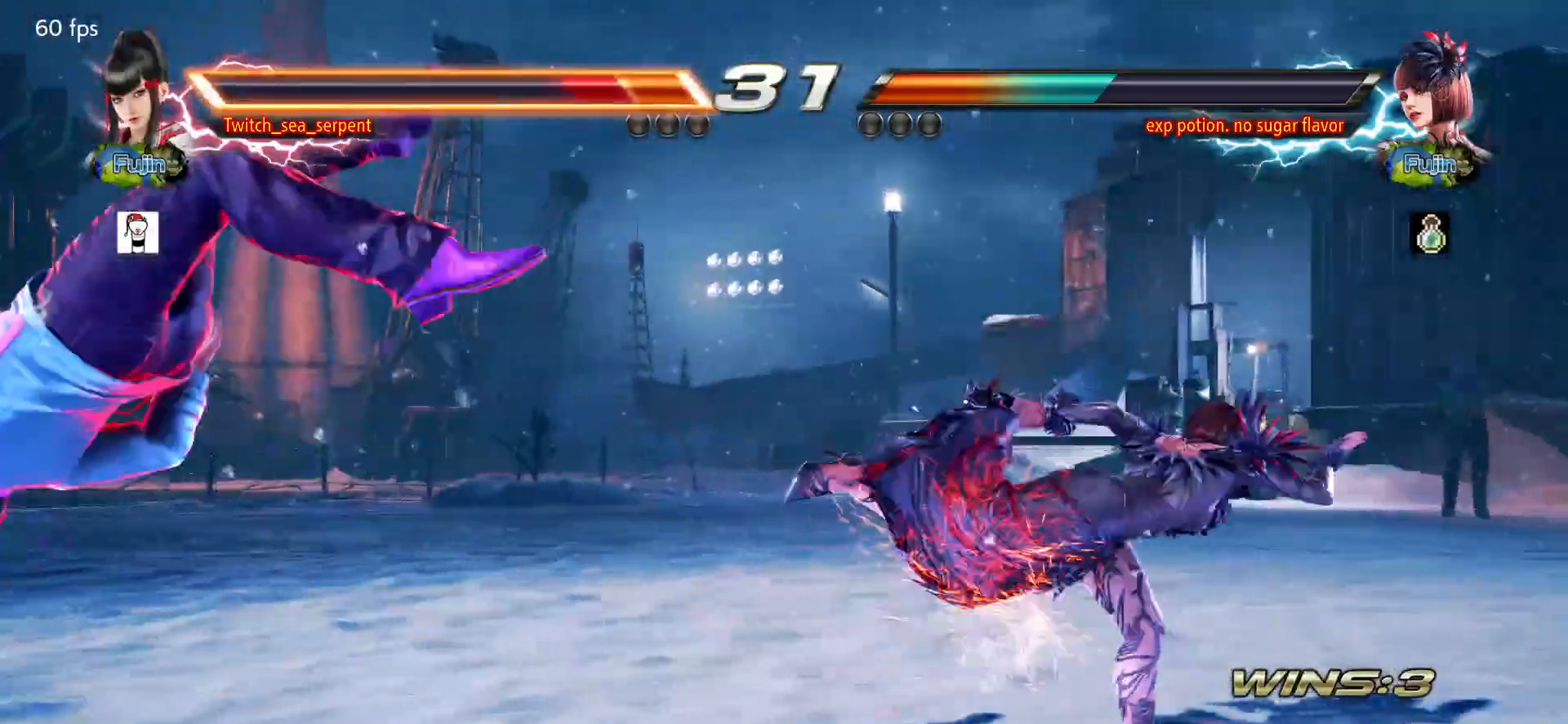
{"buttons": [], "left_stick": "center", "events": []}
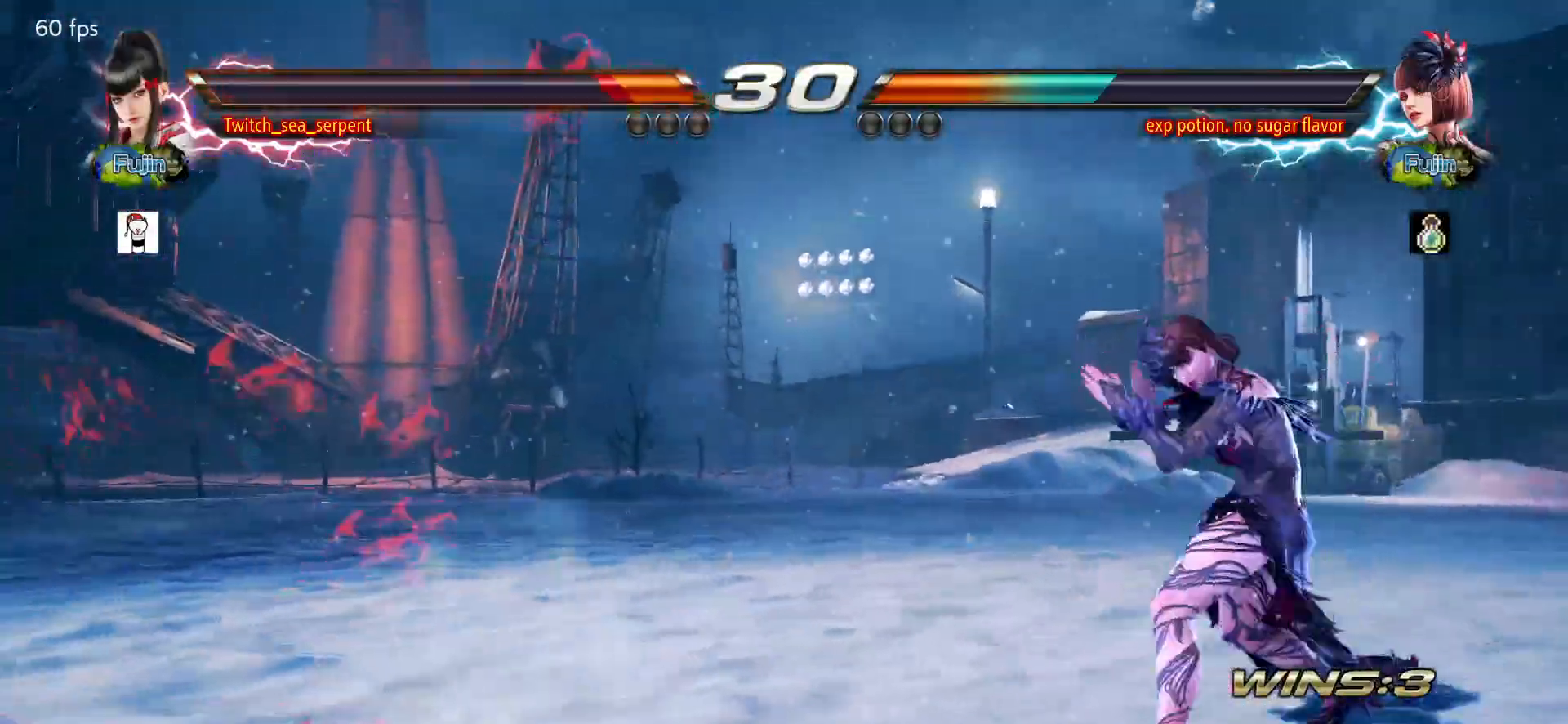
{"buttons": [], "left_stick": "center", "events": [[50, "left_stick", "down"], [117, "SQUARE", "down"], [167, "SQUARE", "up"], [200, "SQUARE", "down"], [267, "SQUARE", "up"], [400, "left_stick", "center"]]}